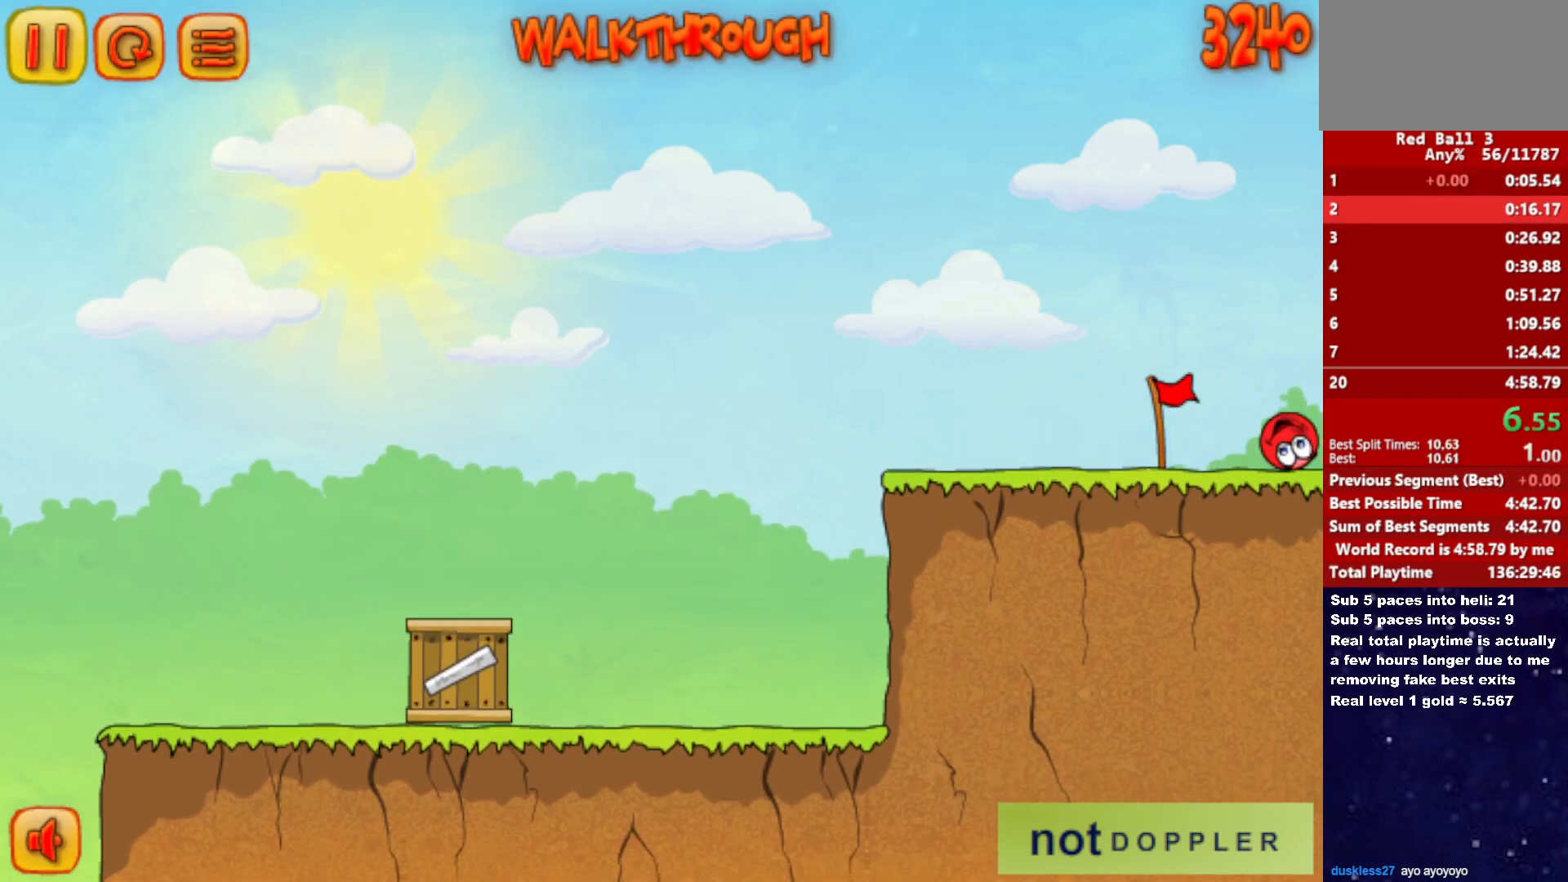
Gameplay with keyboard; each line is a JSON object with the keys held at the frame after it. "events" lists presses ("down") and releases ("up") of "down", "left", "p", "r", "right" and "up" between this image and that frame as [ms after this image, input, new state], when the widget could be followed in between. No other keys are recorded. Mouse input is not recorded.
{"keys": ["right"], "events": []}
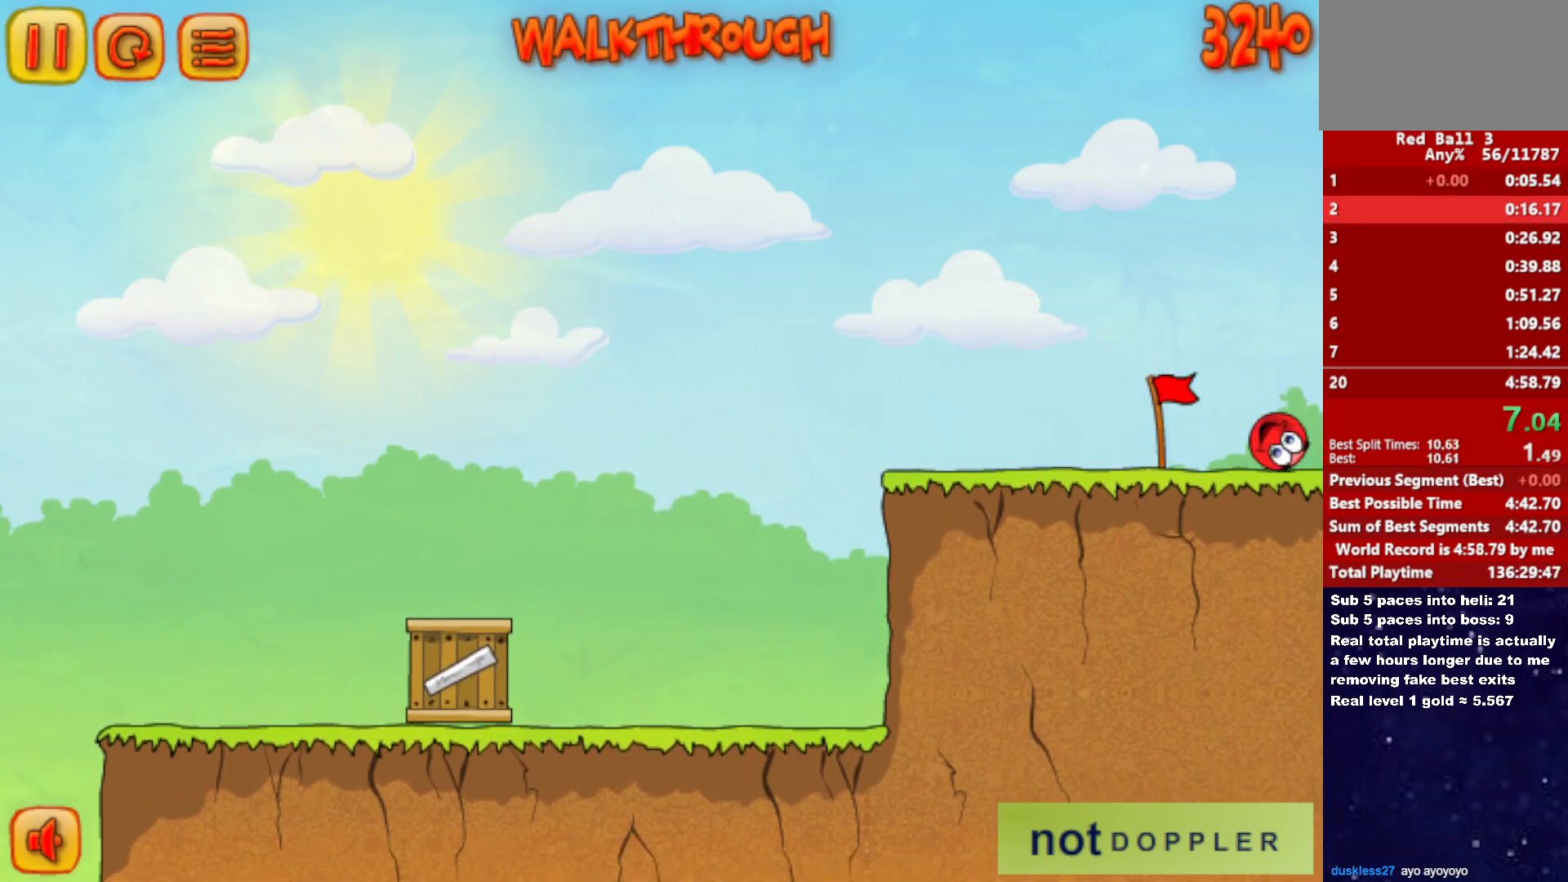
{"keys": ["right"], "events": []}
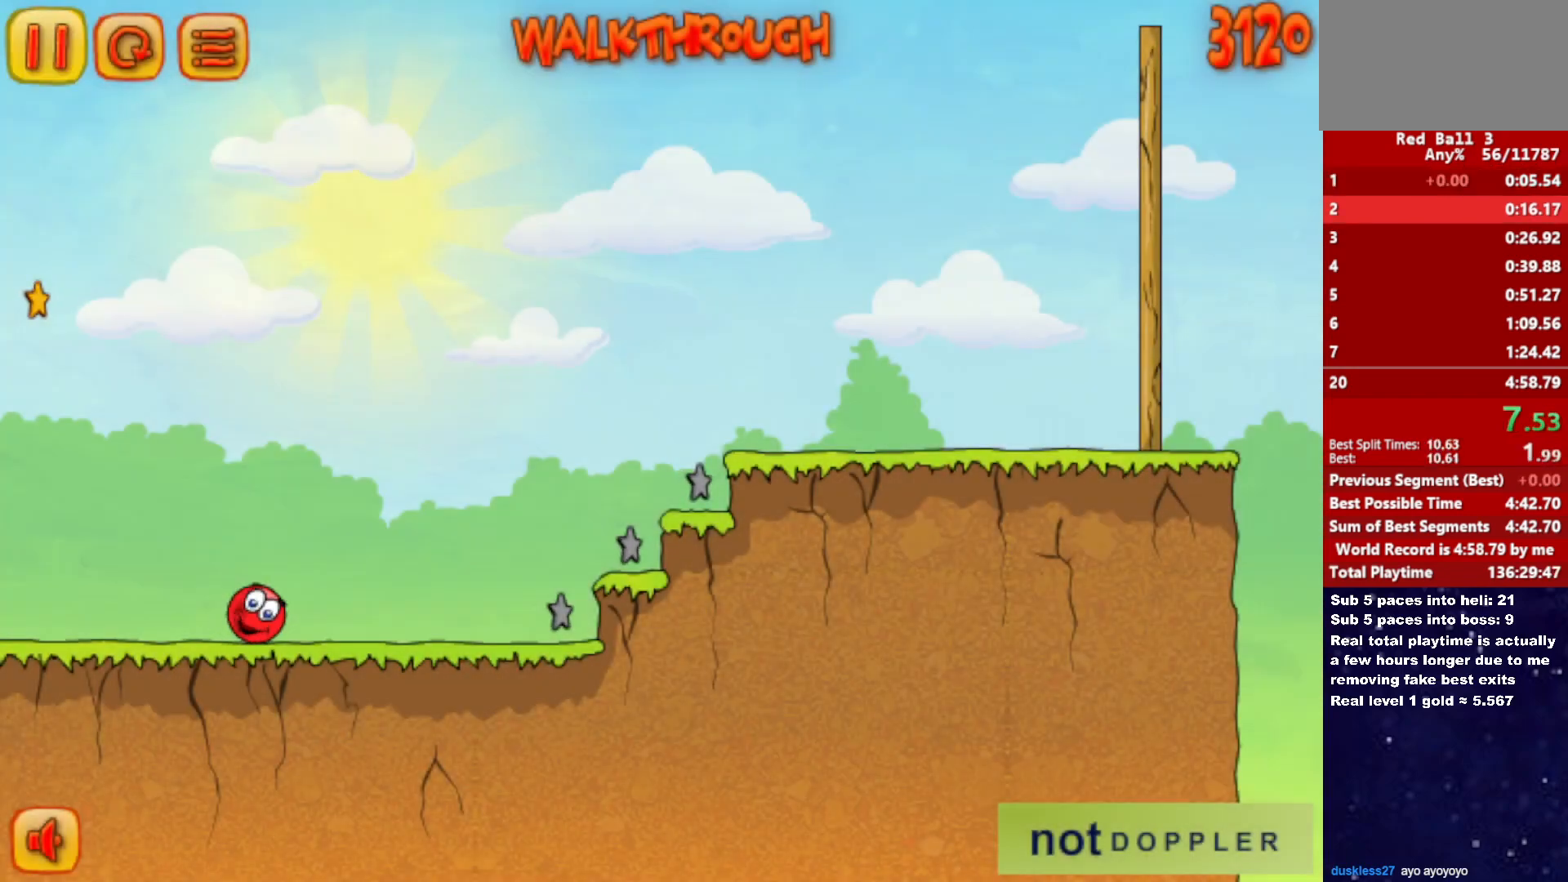
{"keys": ["right", "up"], "events": [[117, "up", "down"]]}
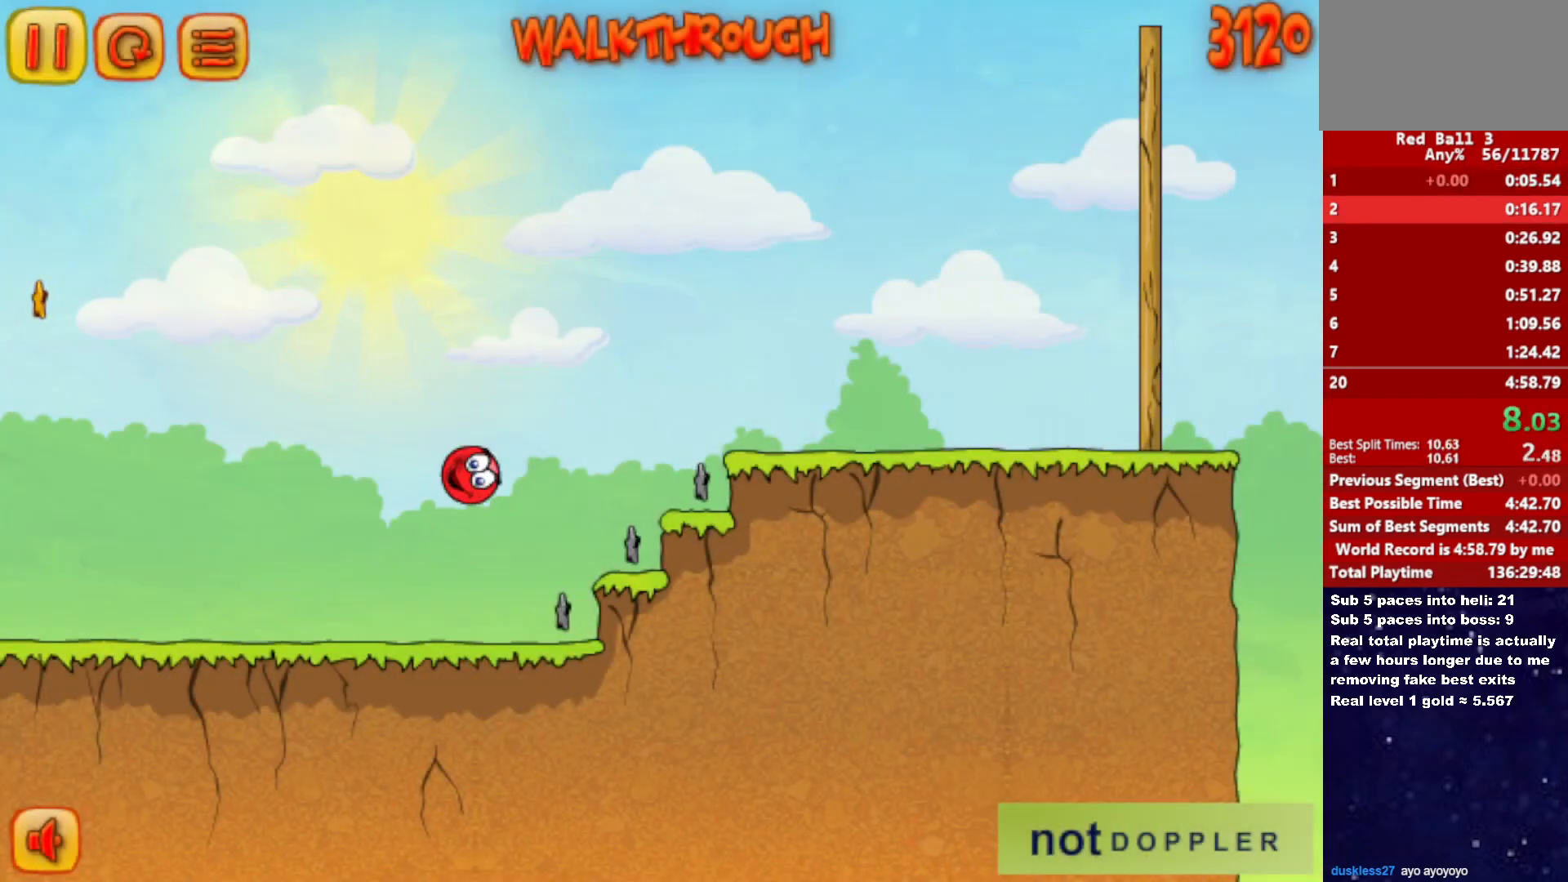
{"keys": ["right", "up"], "events": []}
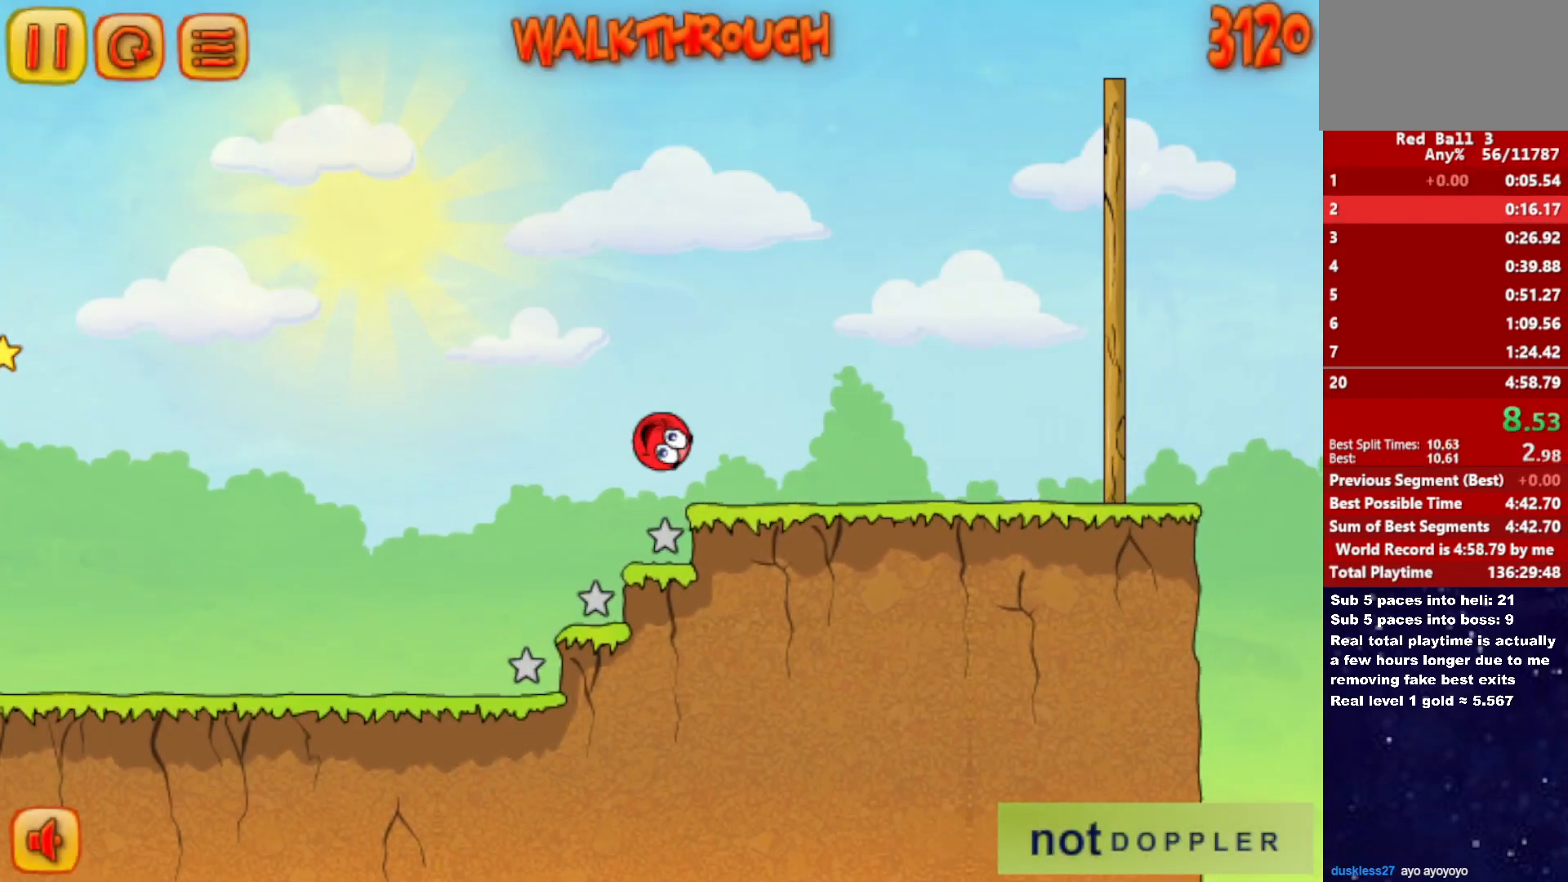
{"keys": ["right", "up"], "events": [[100, "up", "up"], [383, "up", "down"]]}
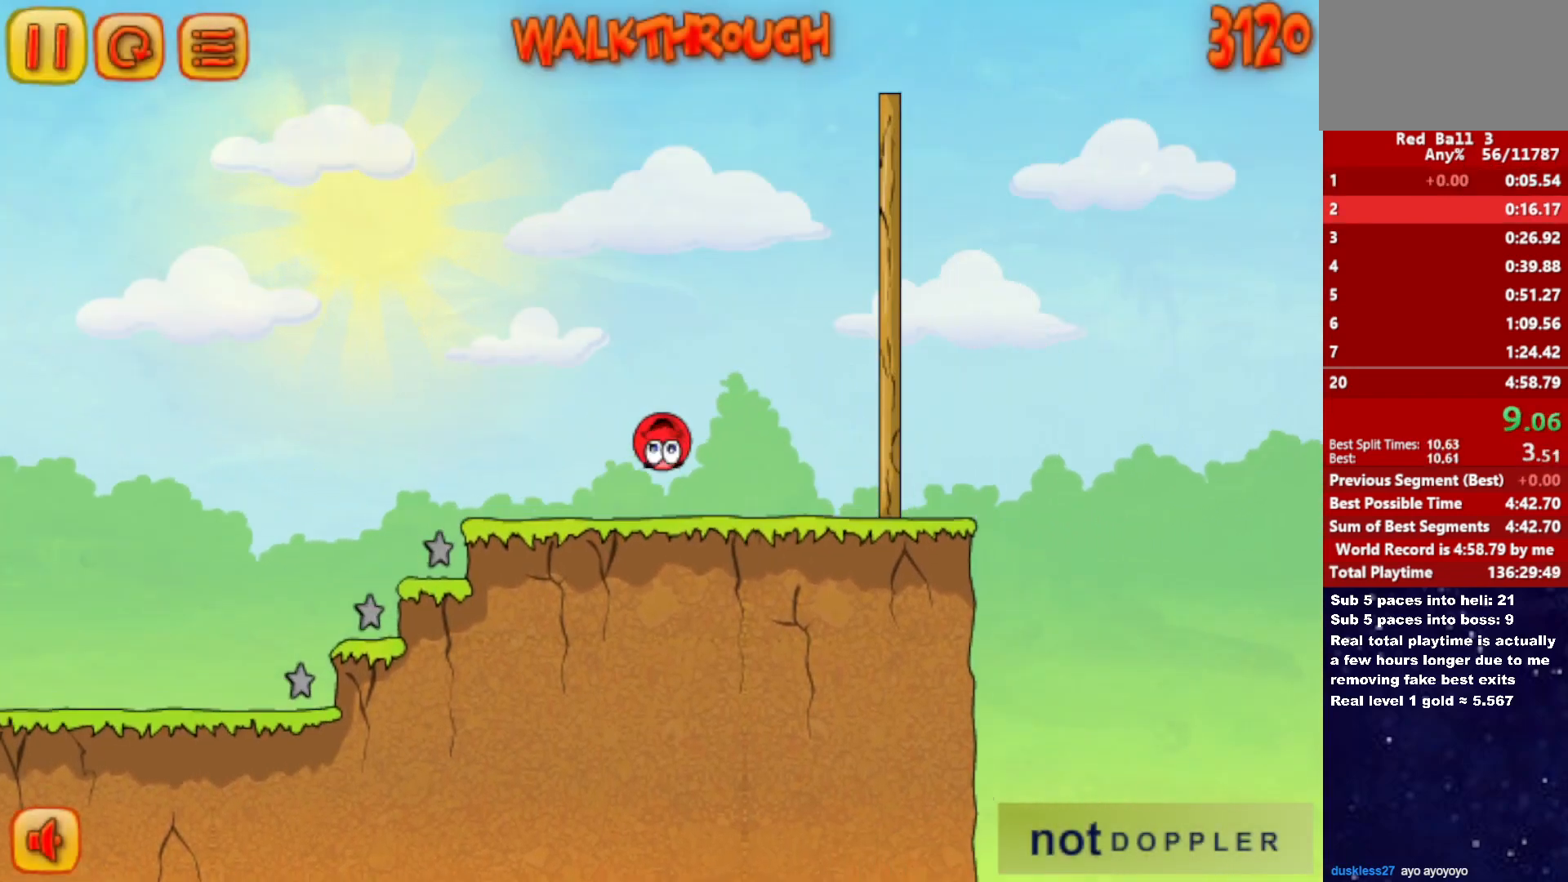
{"keys": ["right", "up"], "events": []}
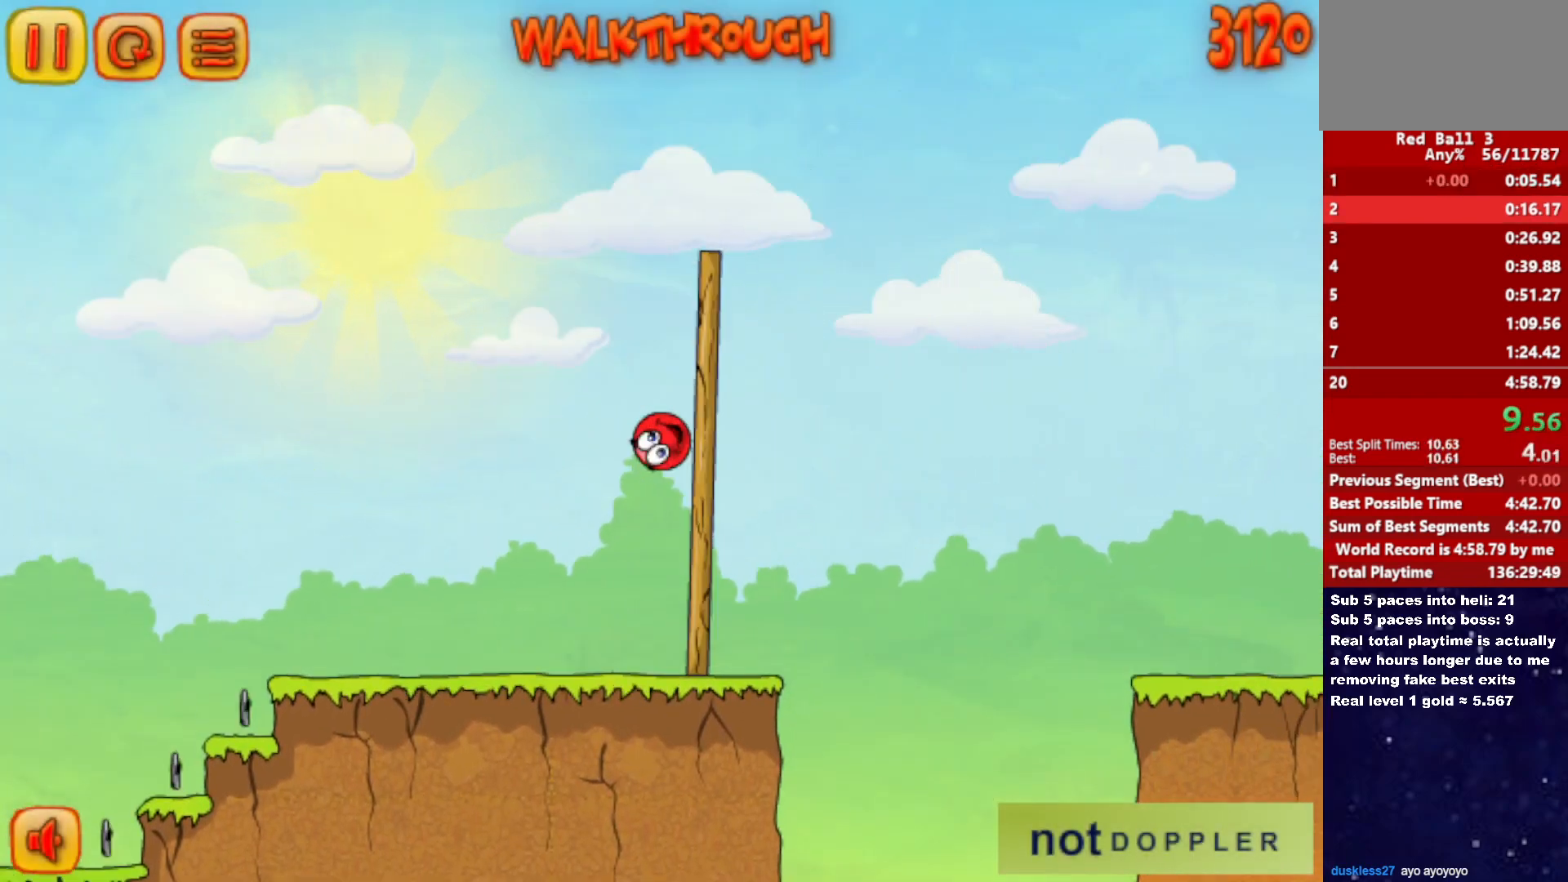
{"keys": ["right", "up"], "events": []}
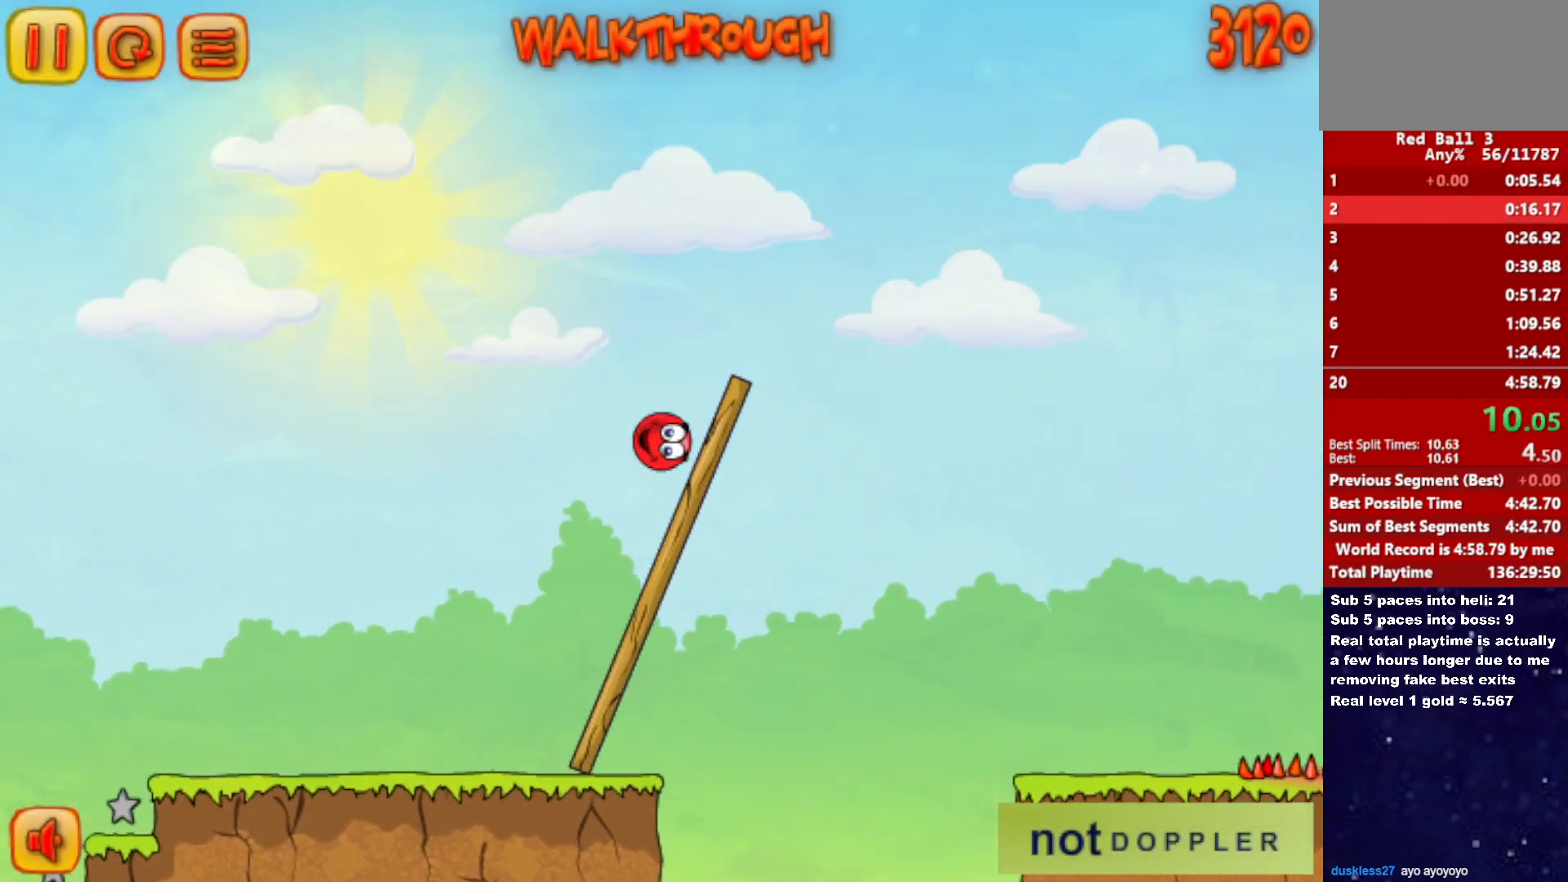
{"keys": ["right"], "events": [[33, "up", "up"]]}
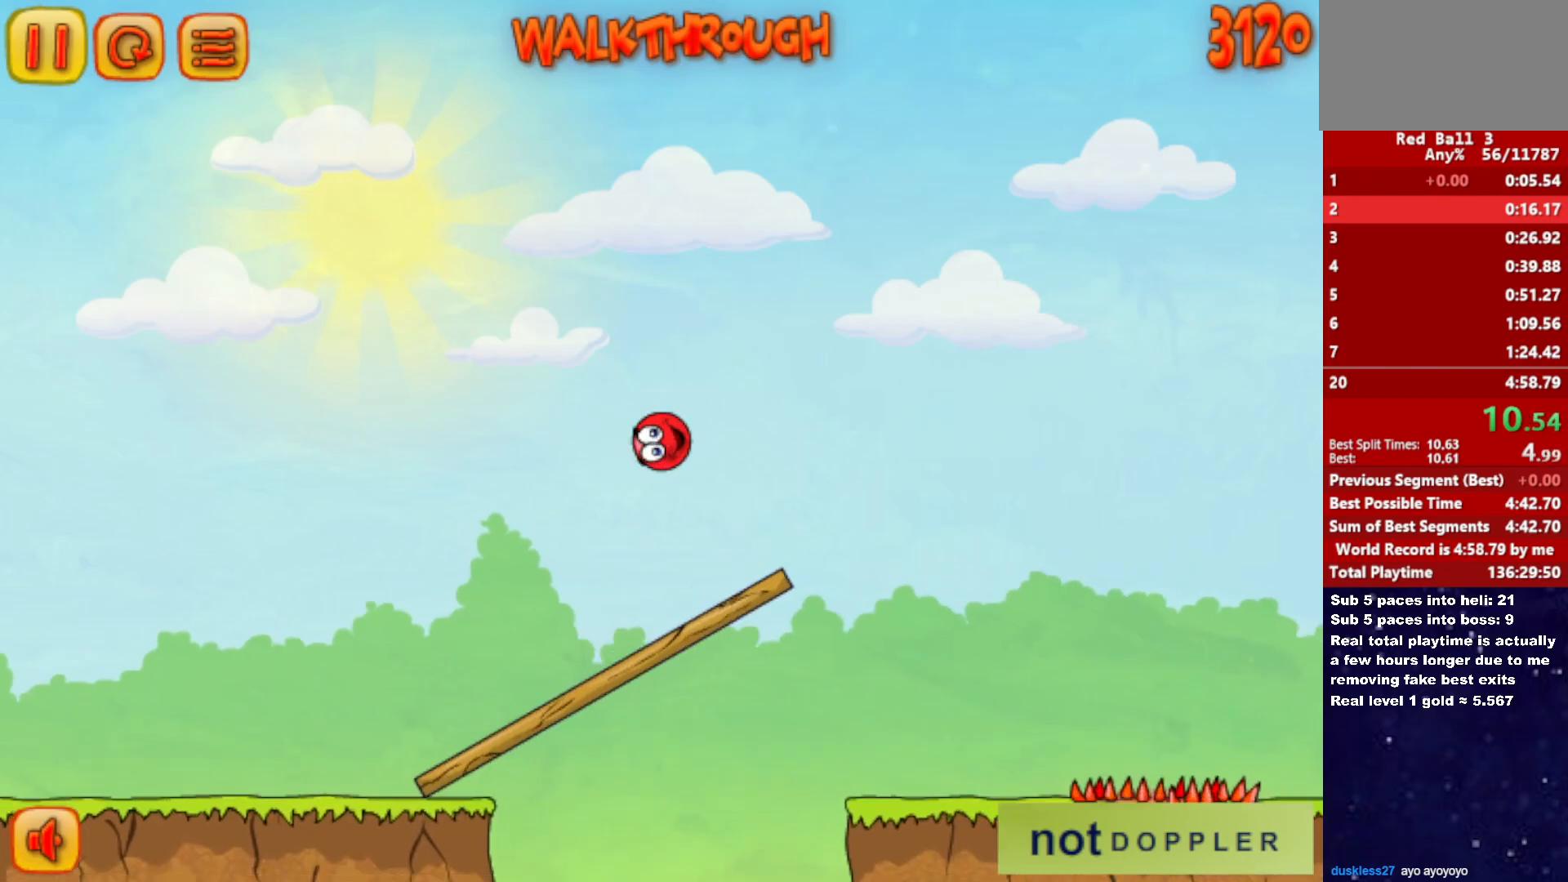
{"keys": ["right"], "events": []}
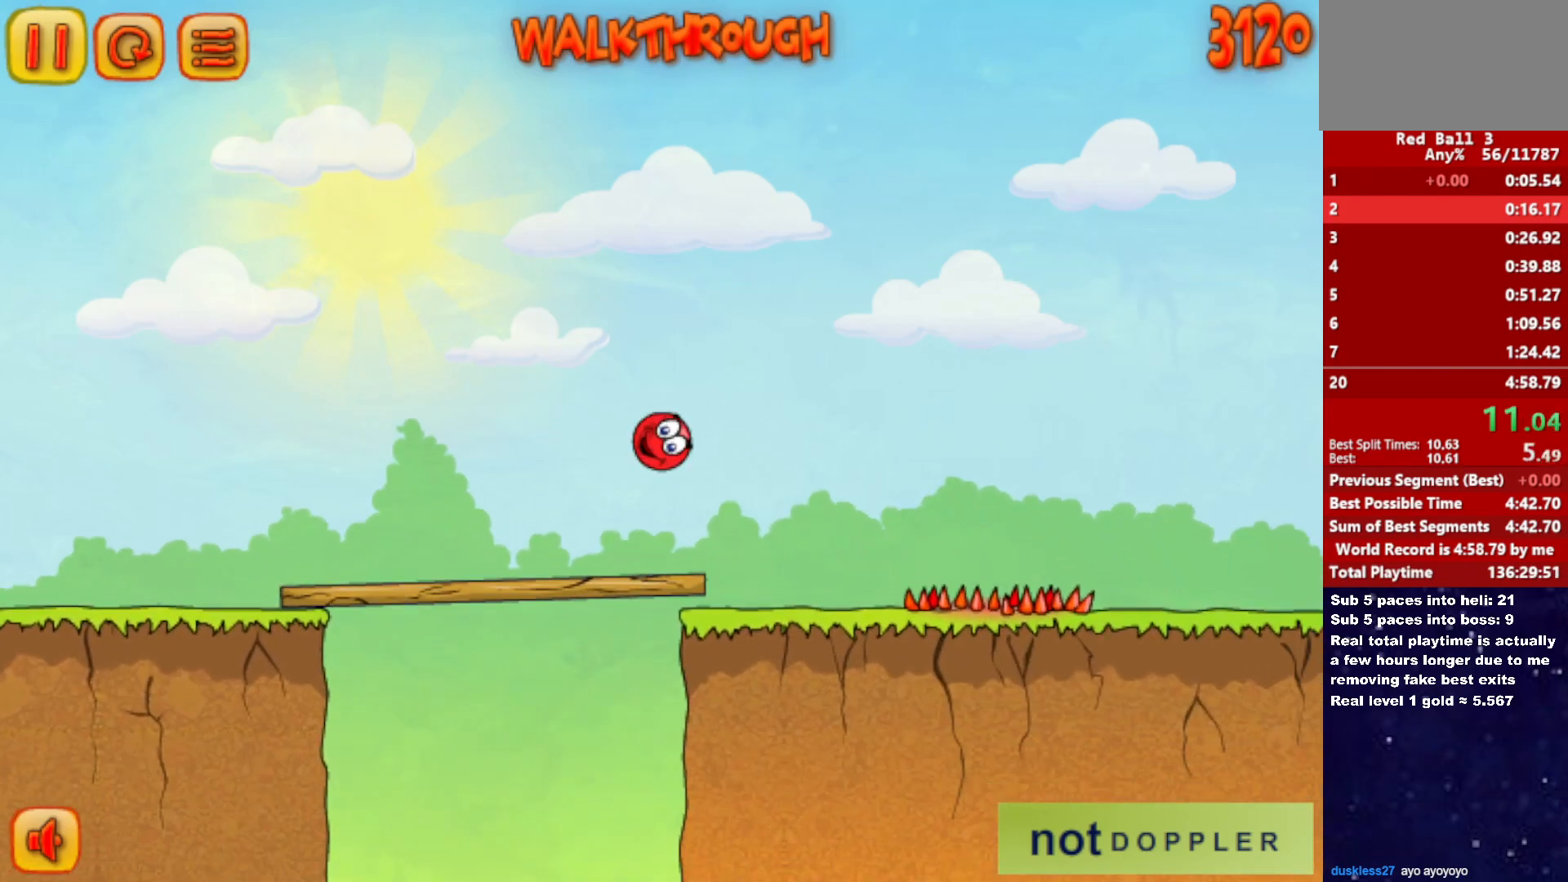
{"keys": ["right", "up"], "events": [[300, "up", "down"]]}
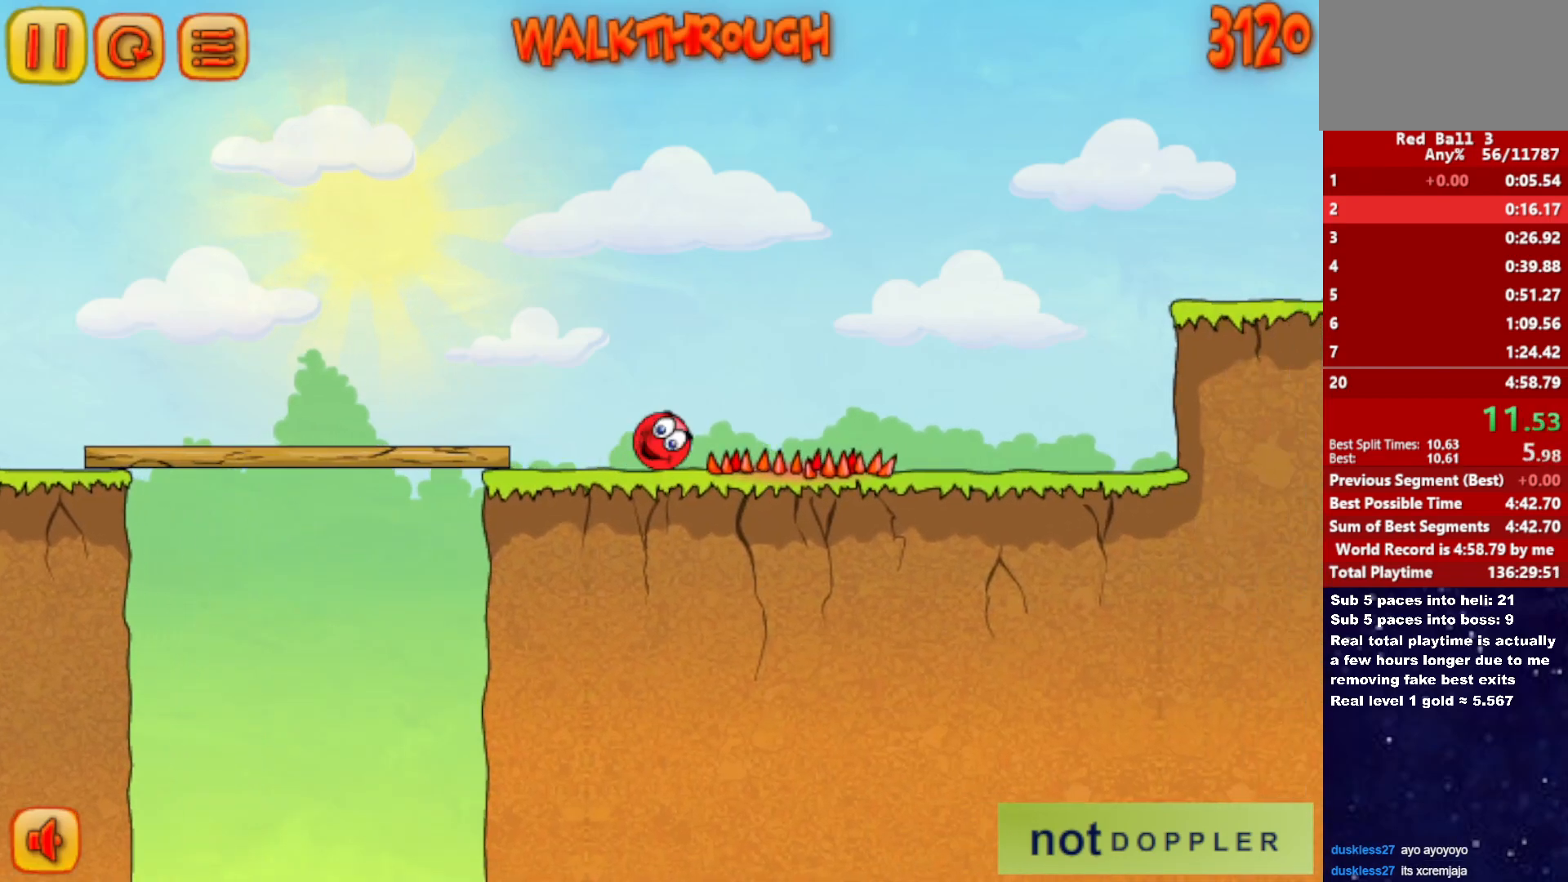
{"keys": ["right", "up"], "events": []}
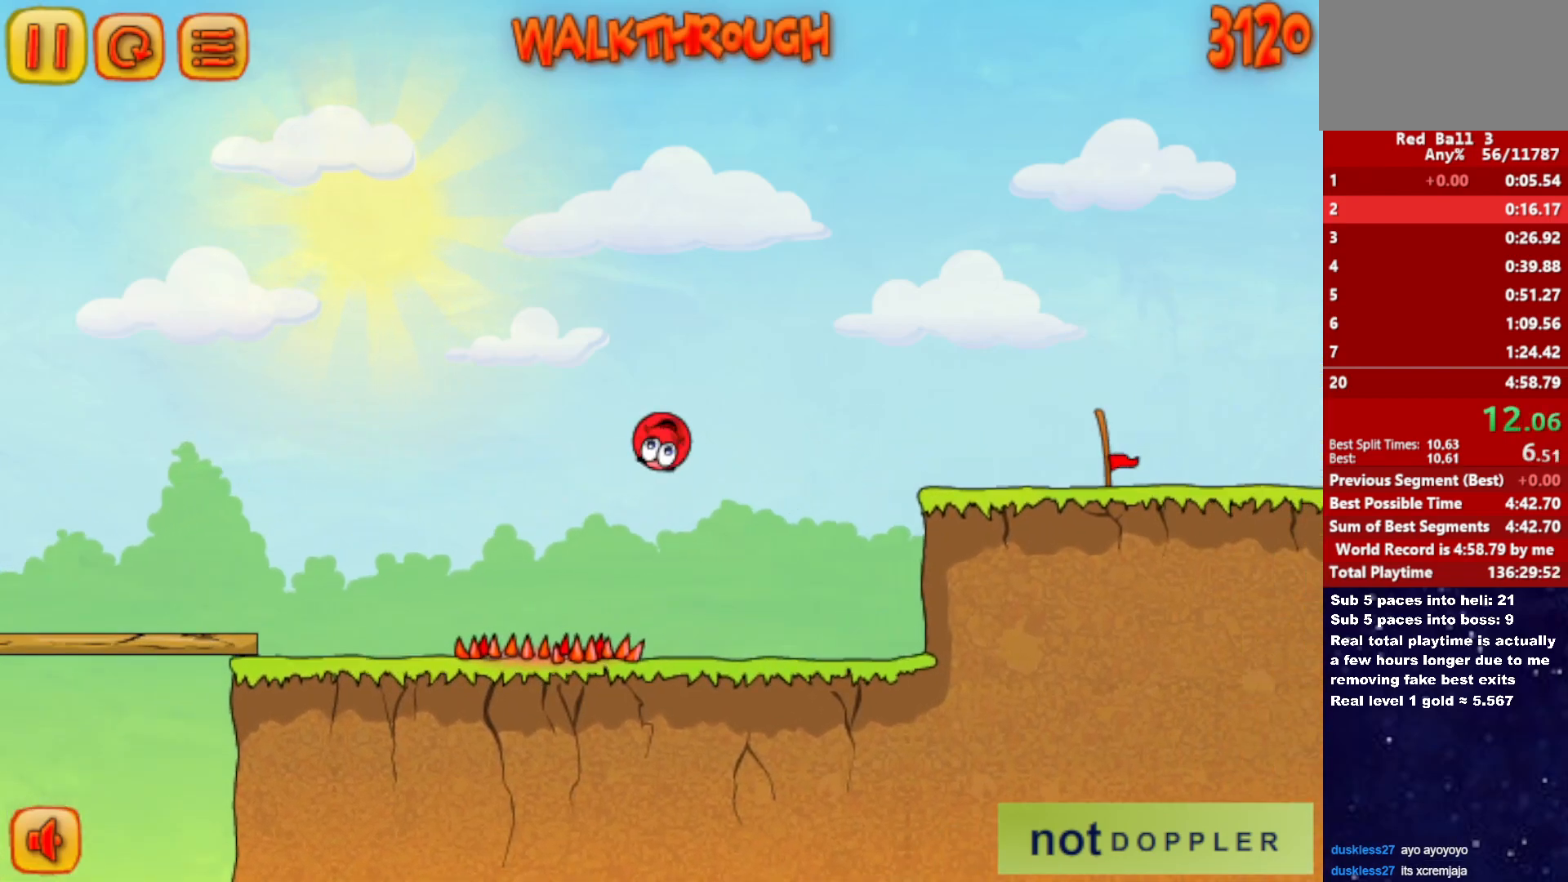
{"keys": ["right"], "events": [[150, "up", "up"]]}
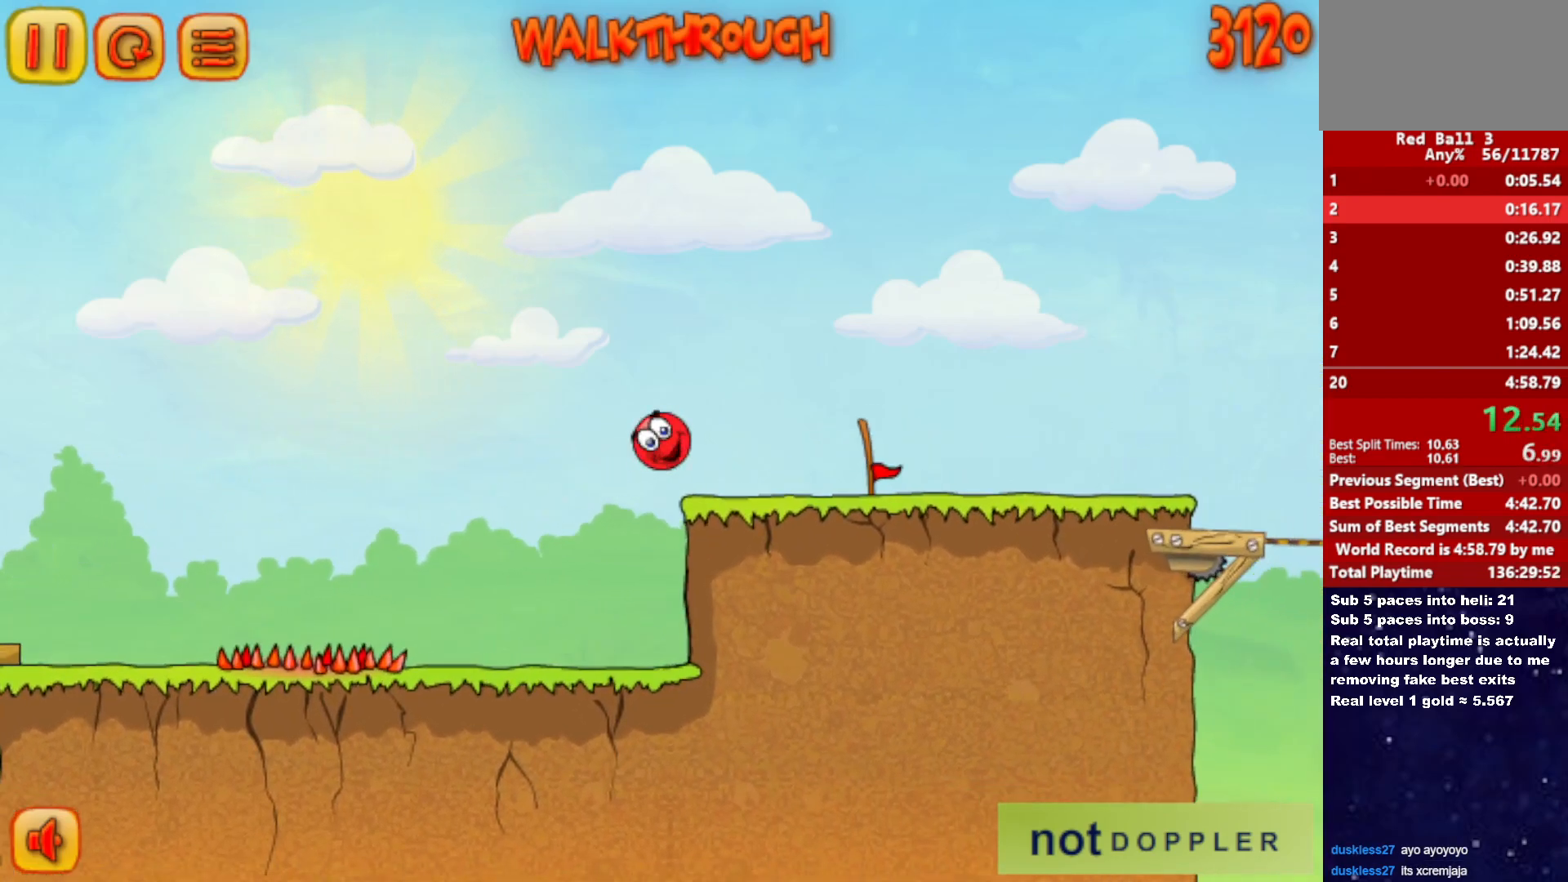
{"keys": ["right"], "events": []}
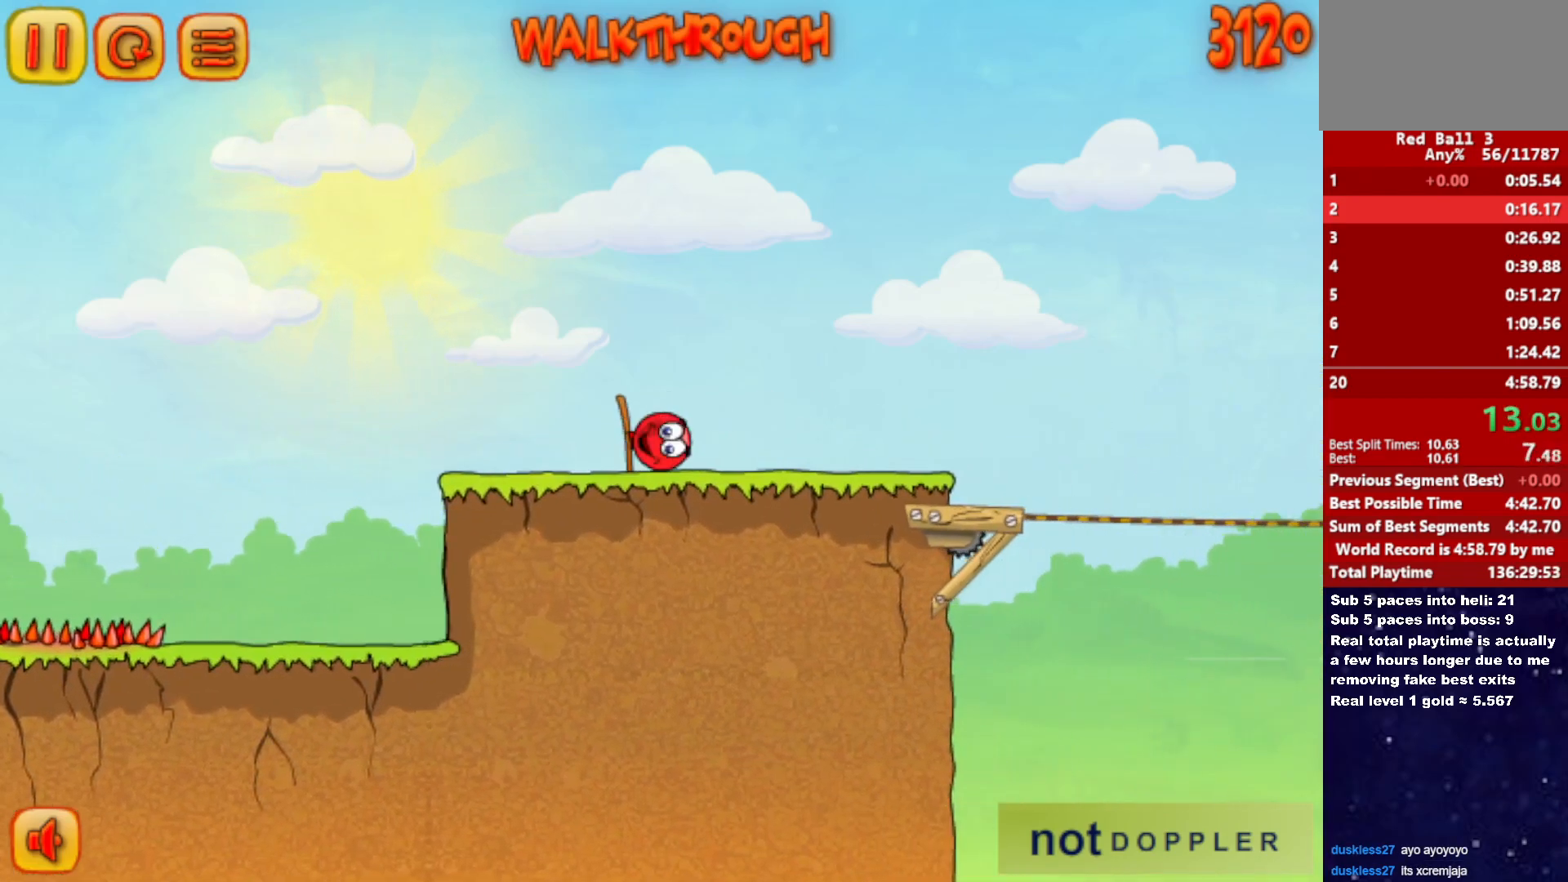
{"keys": ["right"], "events": []}
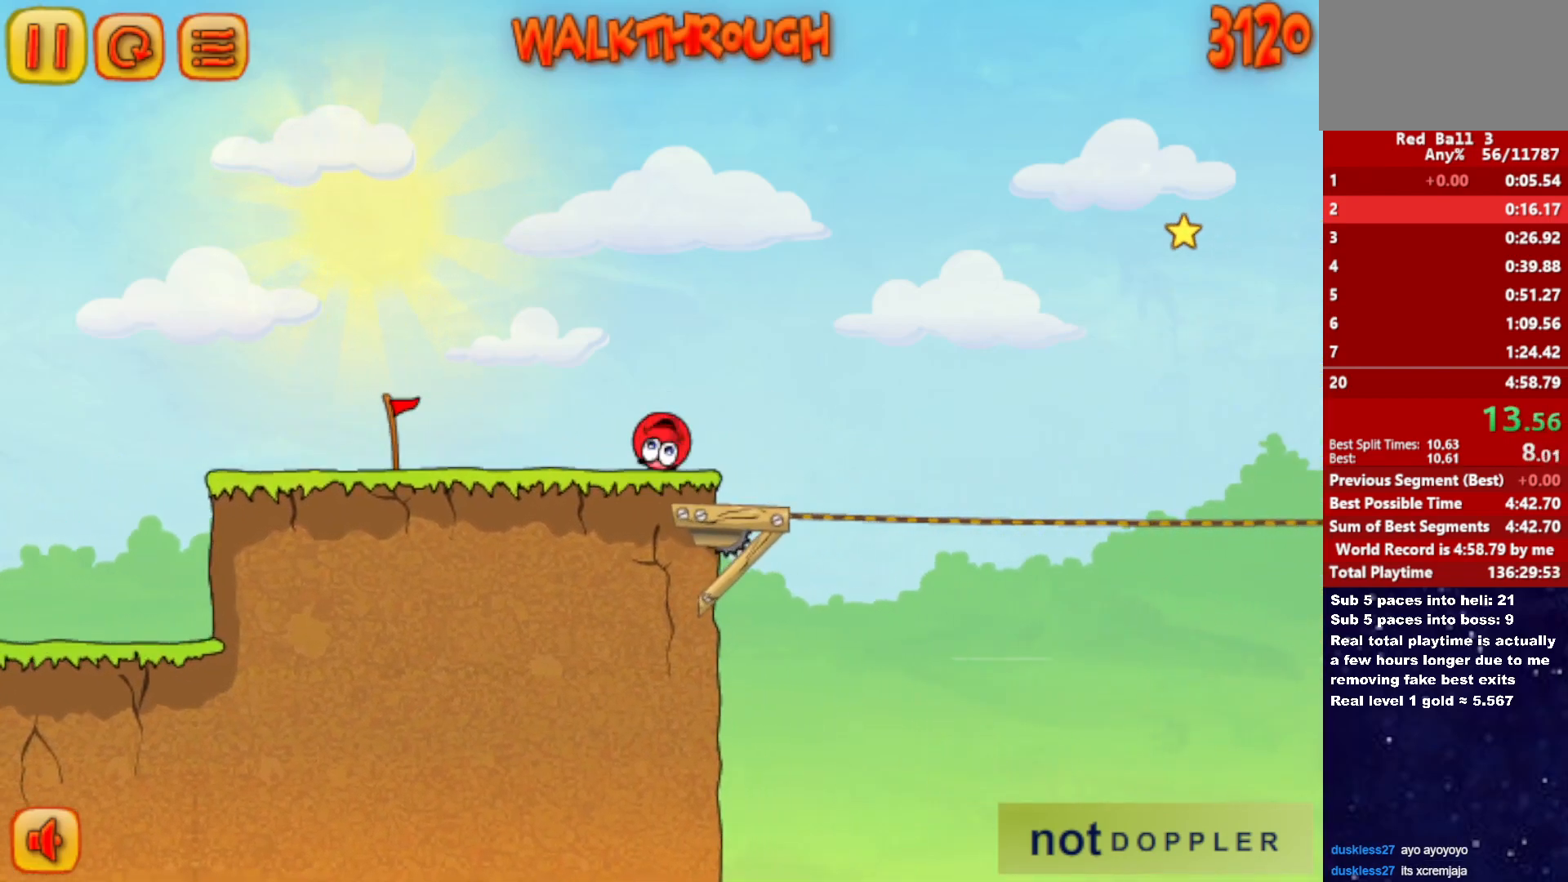
{"keys": ["right", "up"], "events": [[83, "up", "down"]]}
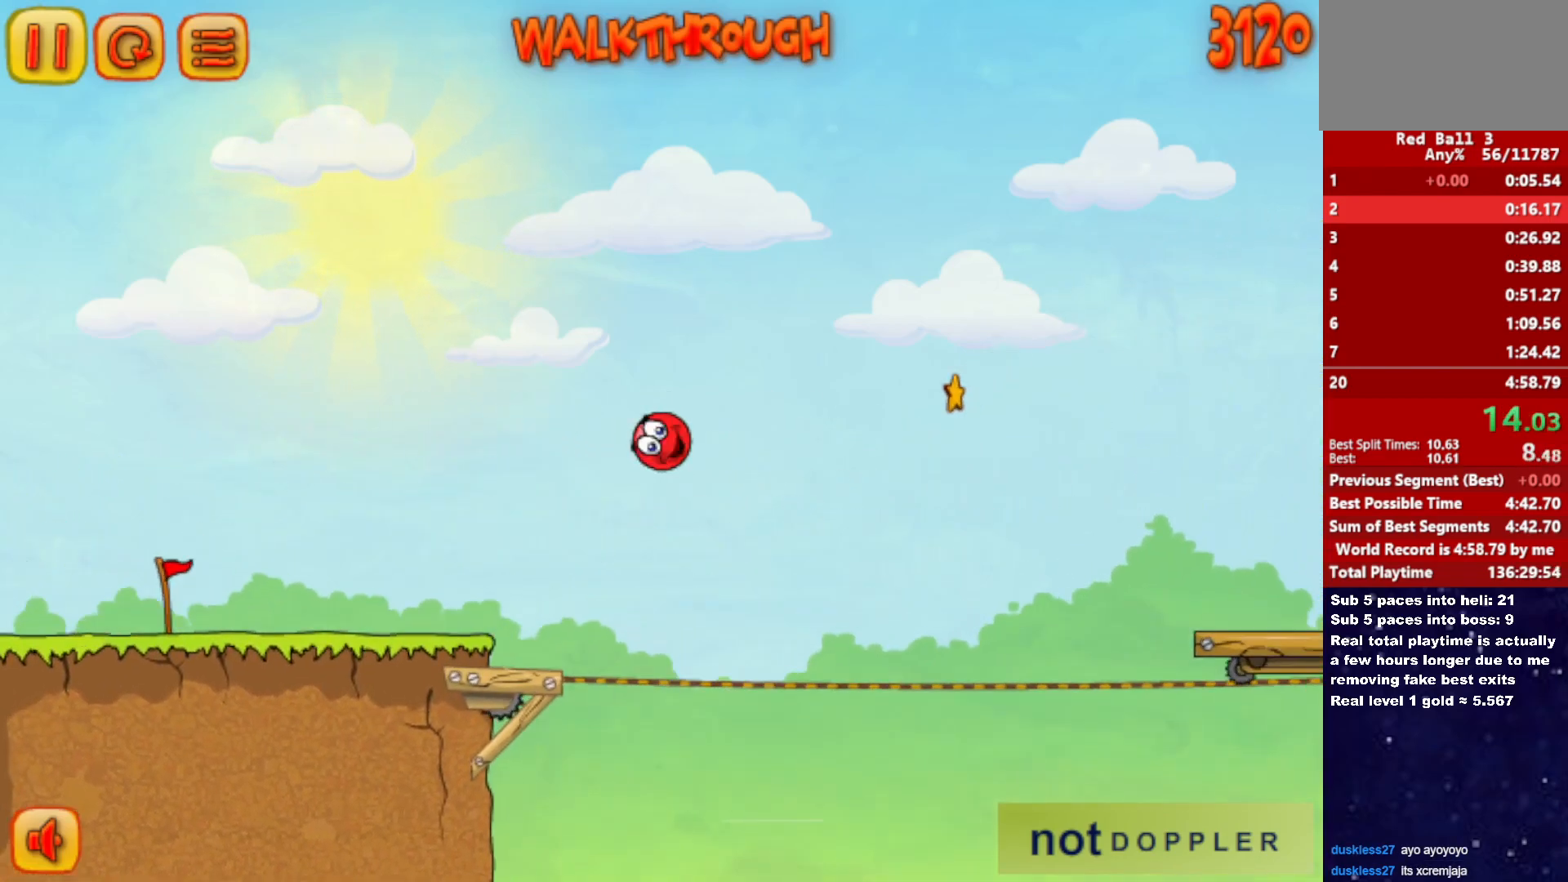
{"keys": ["right", "up"], "events": []}
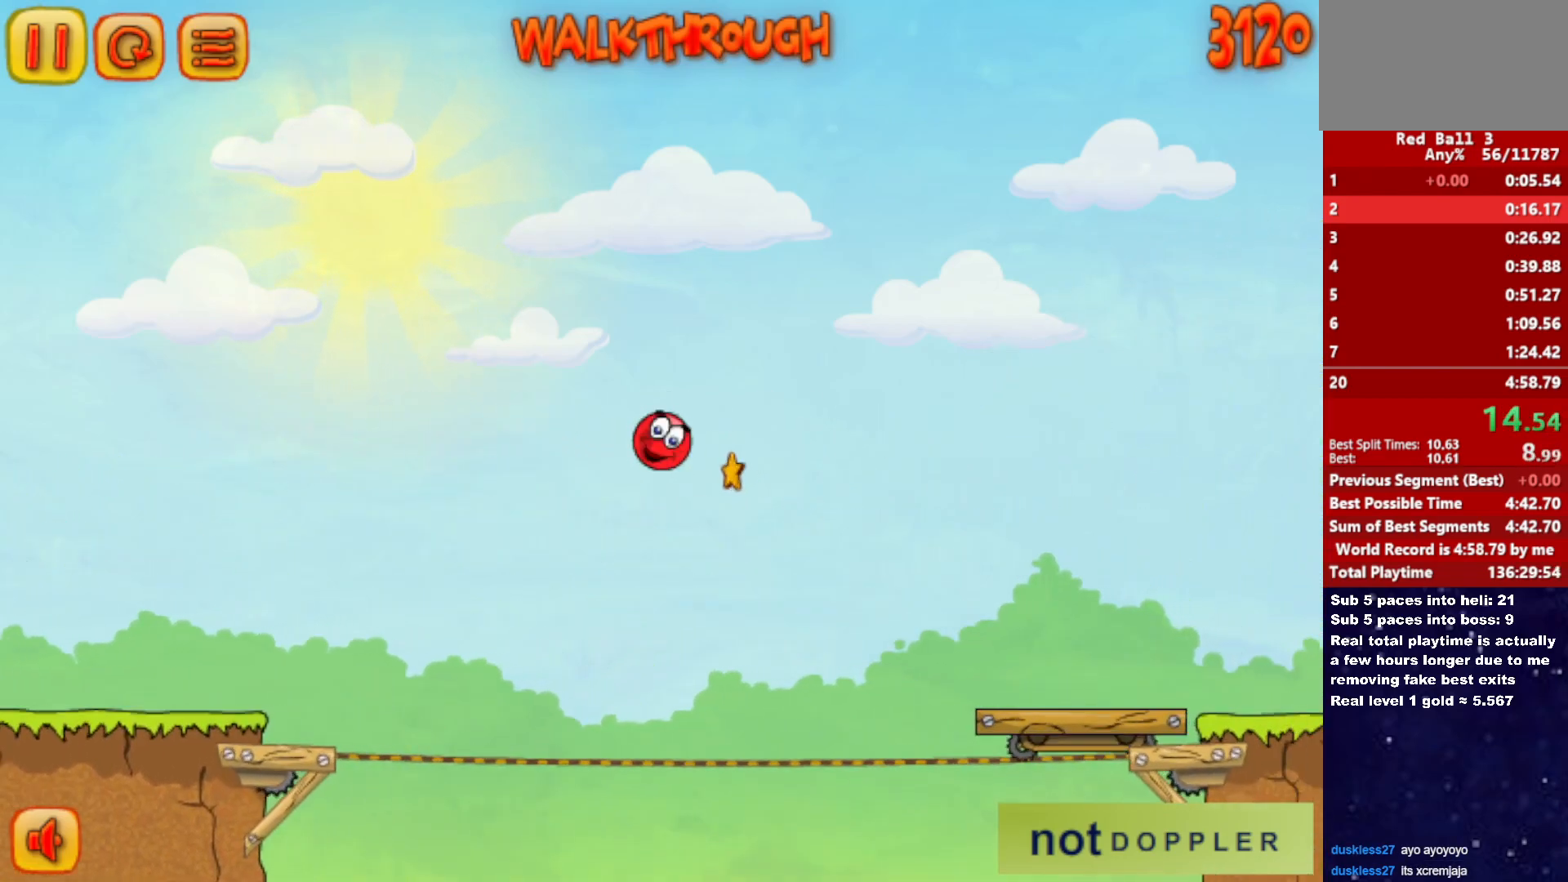
{"keys": ["right", "up"], "events": []}
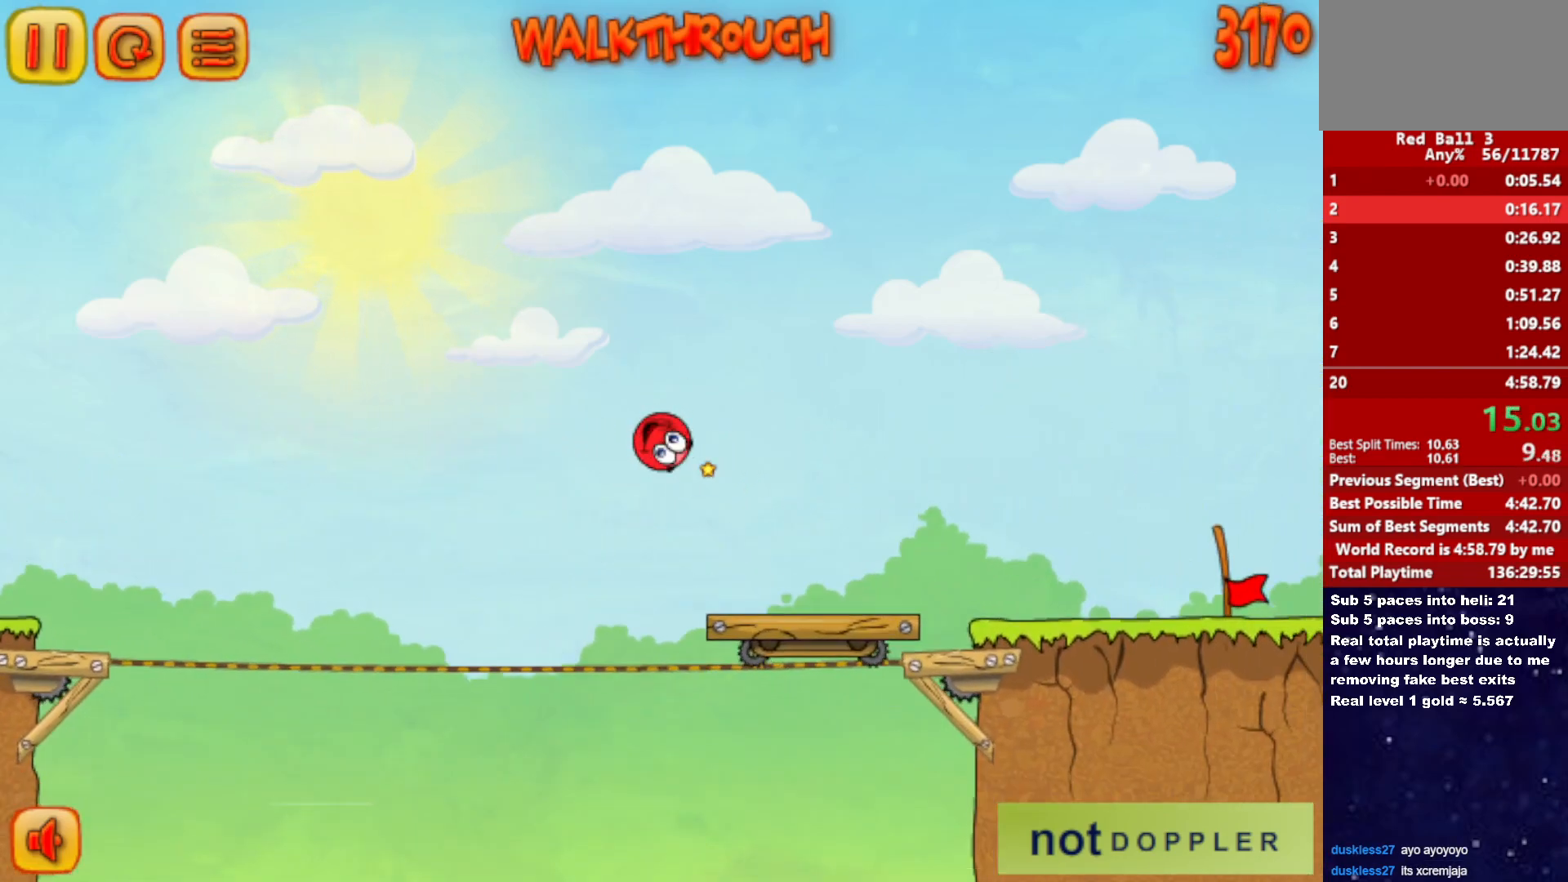
{"keys": ["right"], "events": [[350, "up", "up"]]}
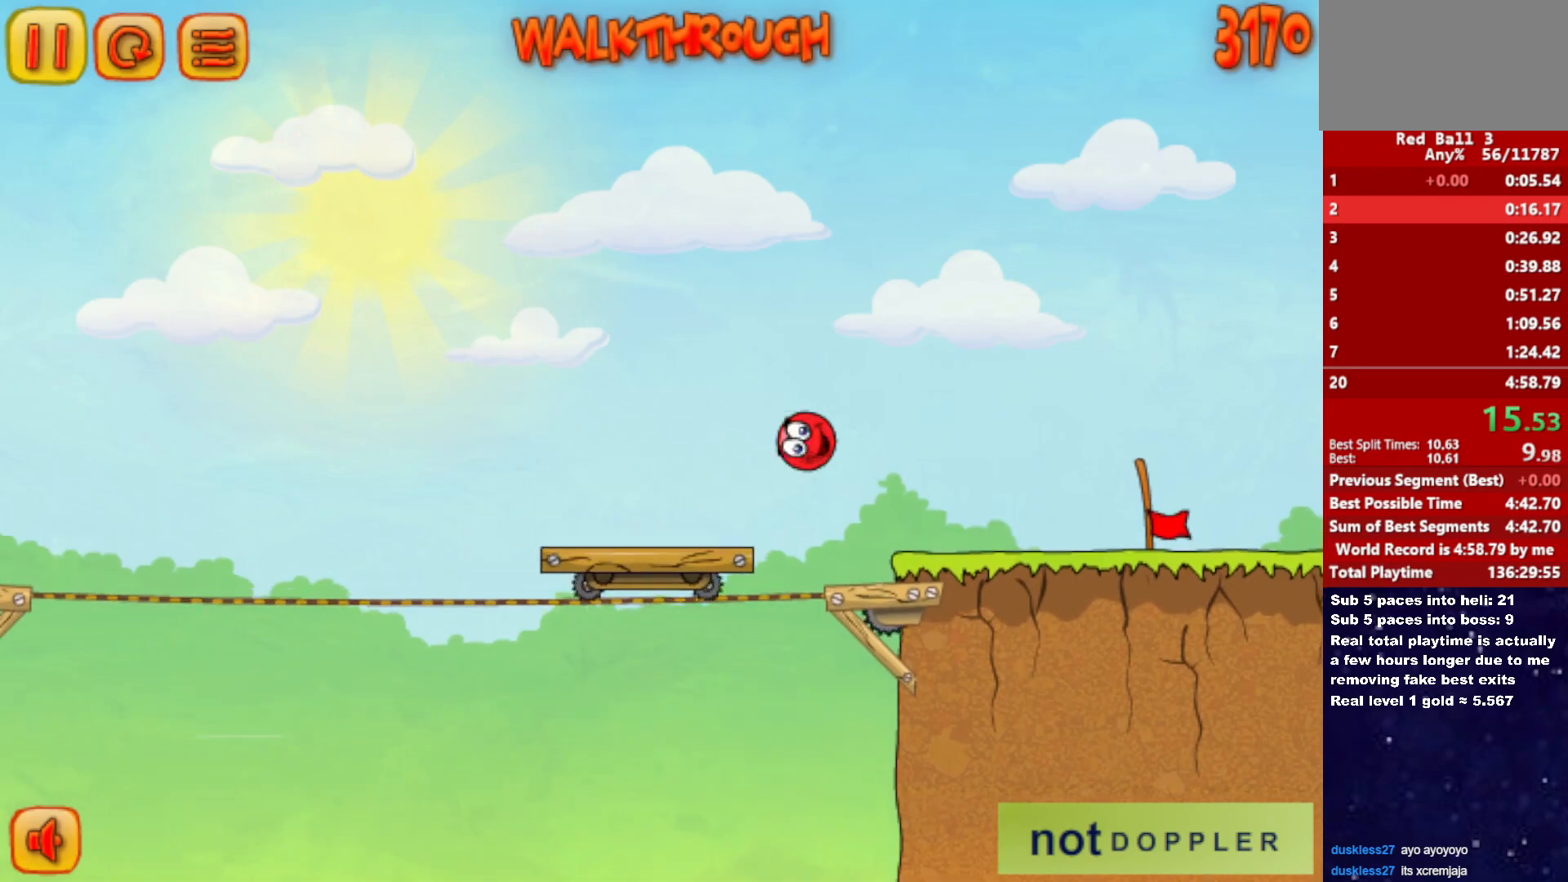
{"keys": ["right"], "events": []}
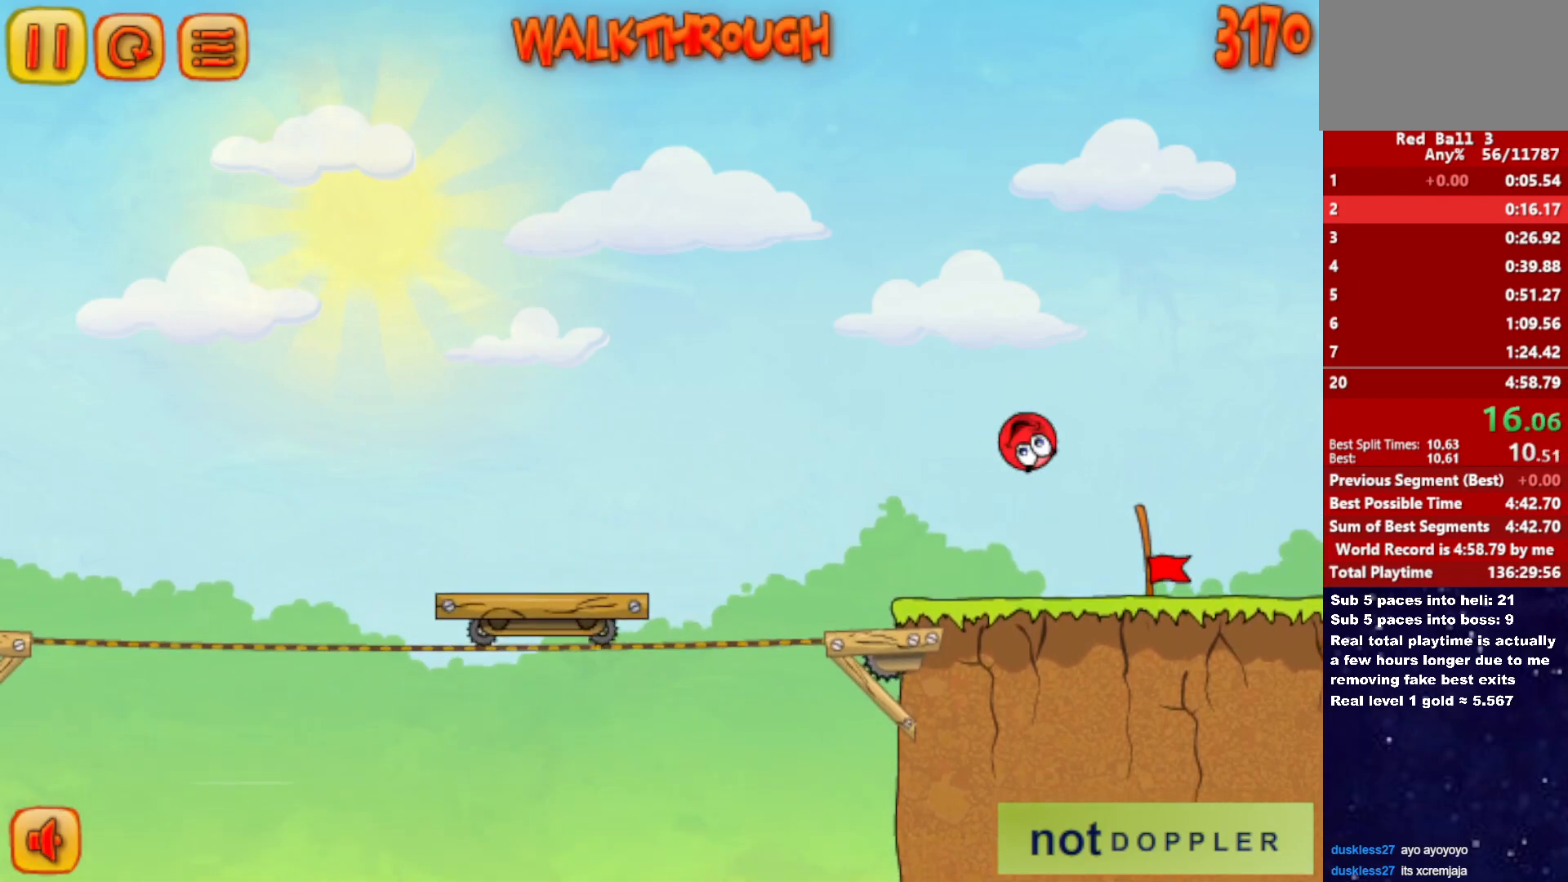
{"keys": ["right"], "events": []}
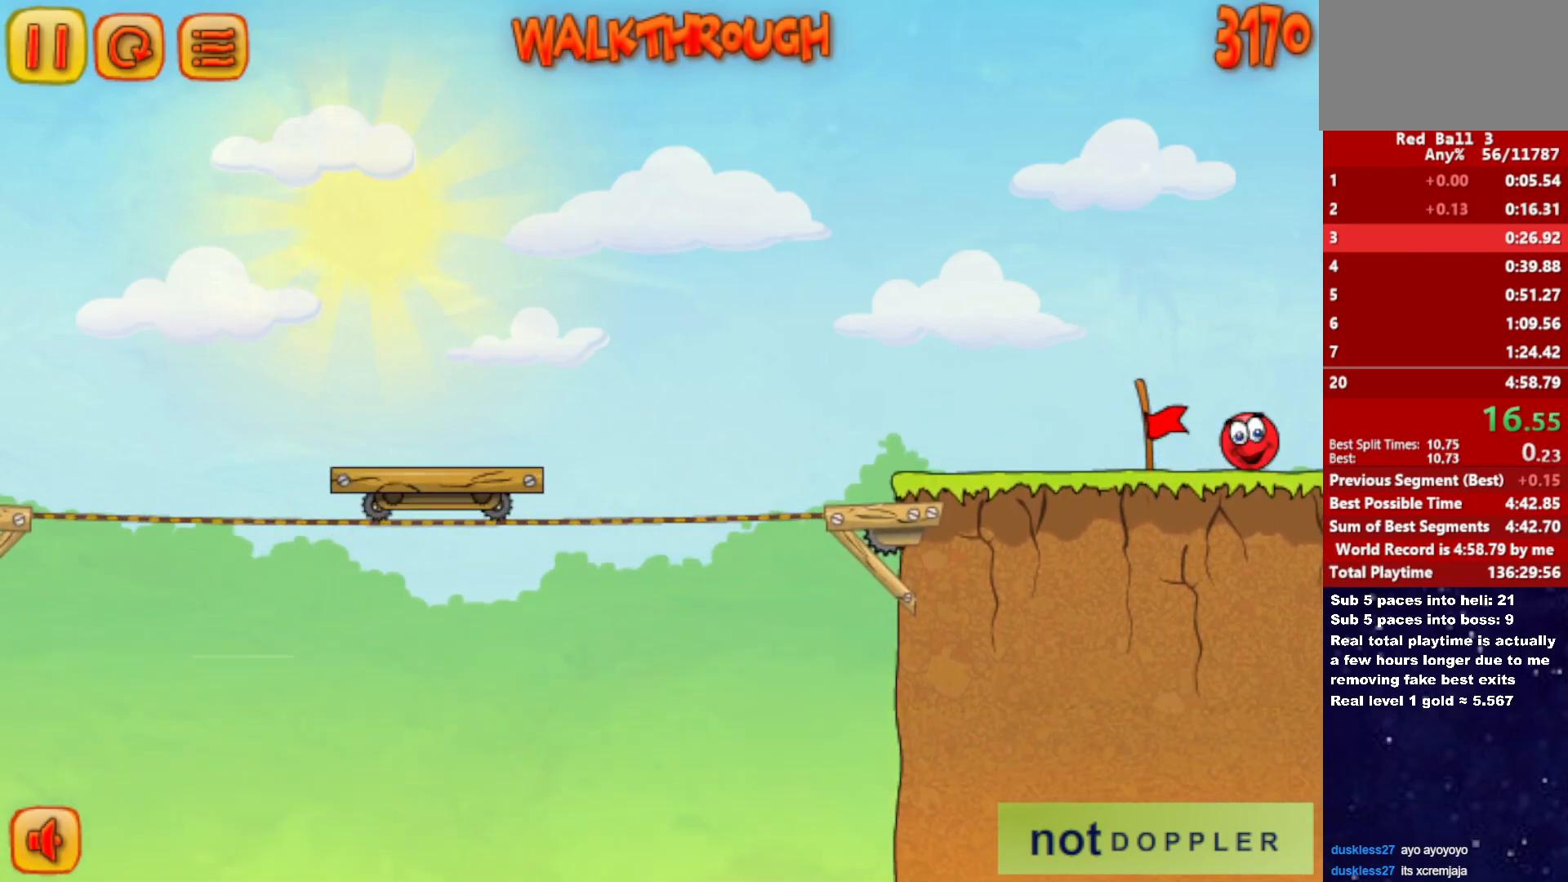
{"keys": ["right"], "events": [[100, "right", "up"], [283, "right", "down"]]}
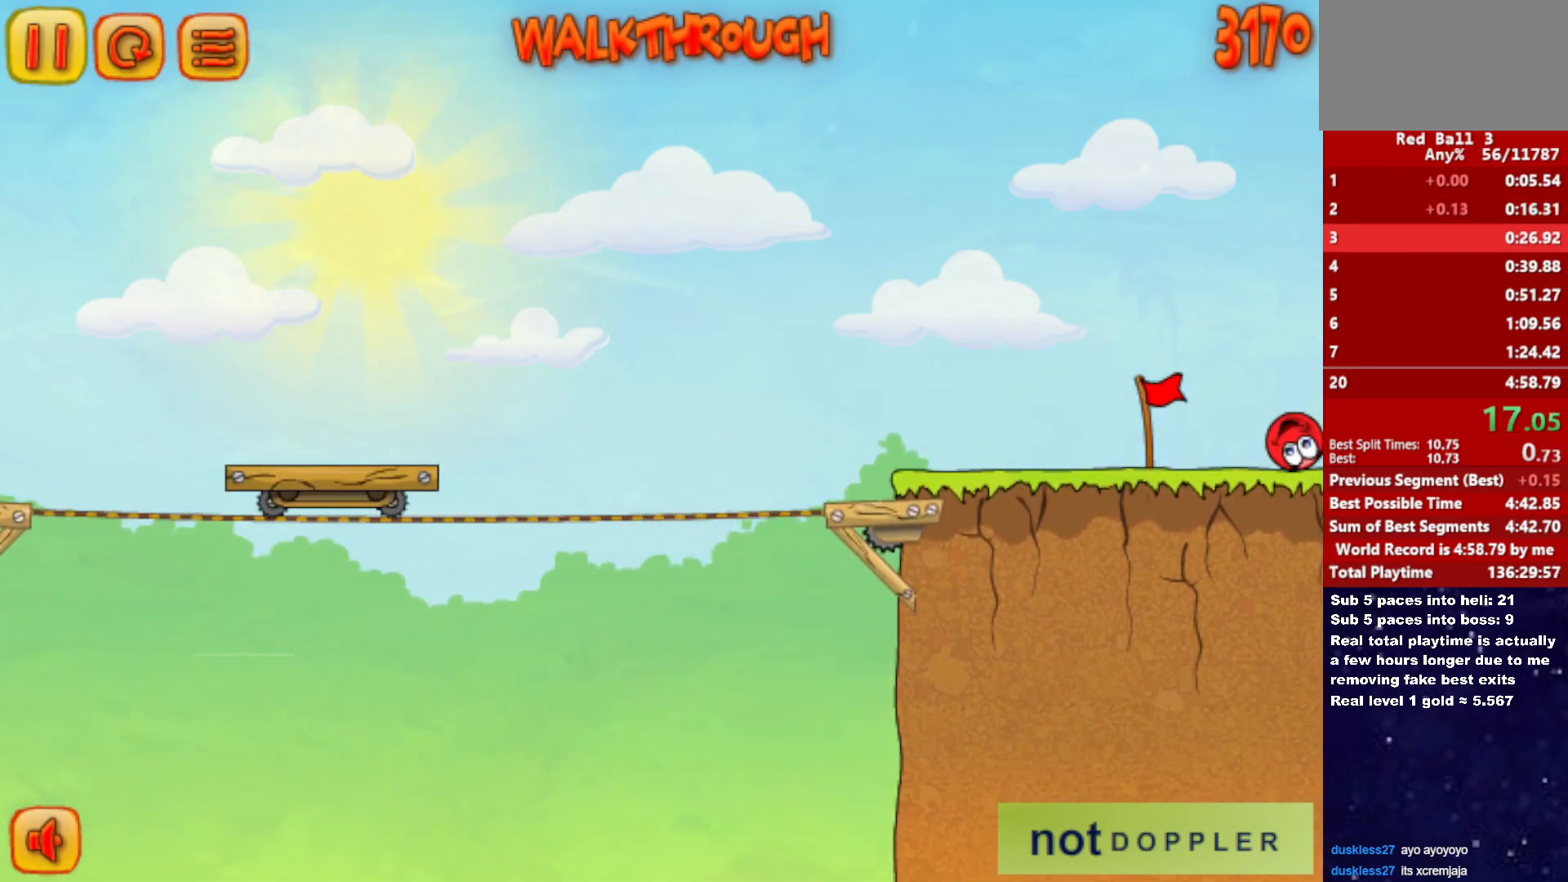
{"keys": ["right"], "events": []}
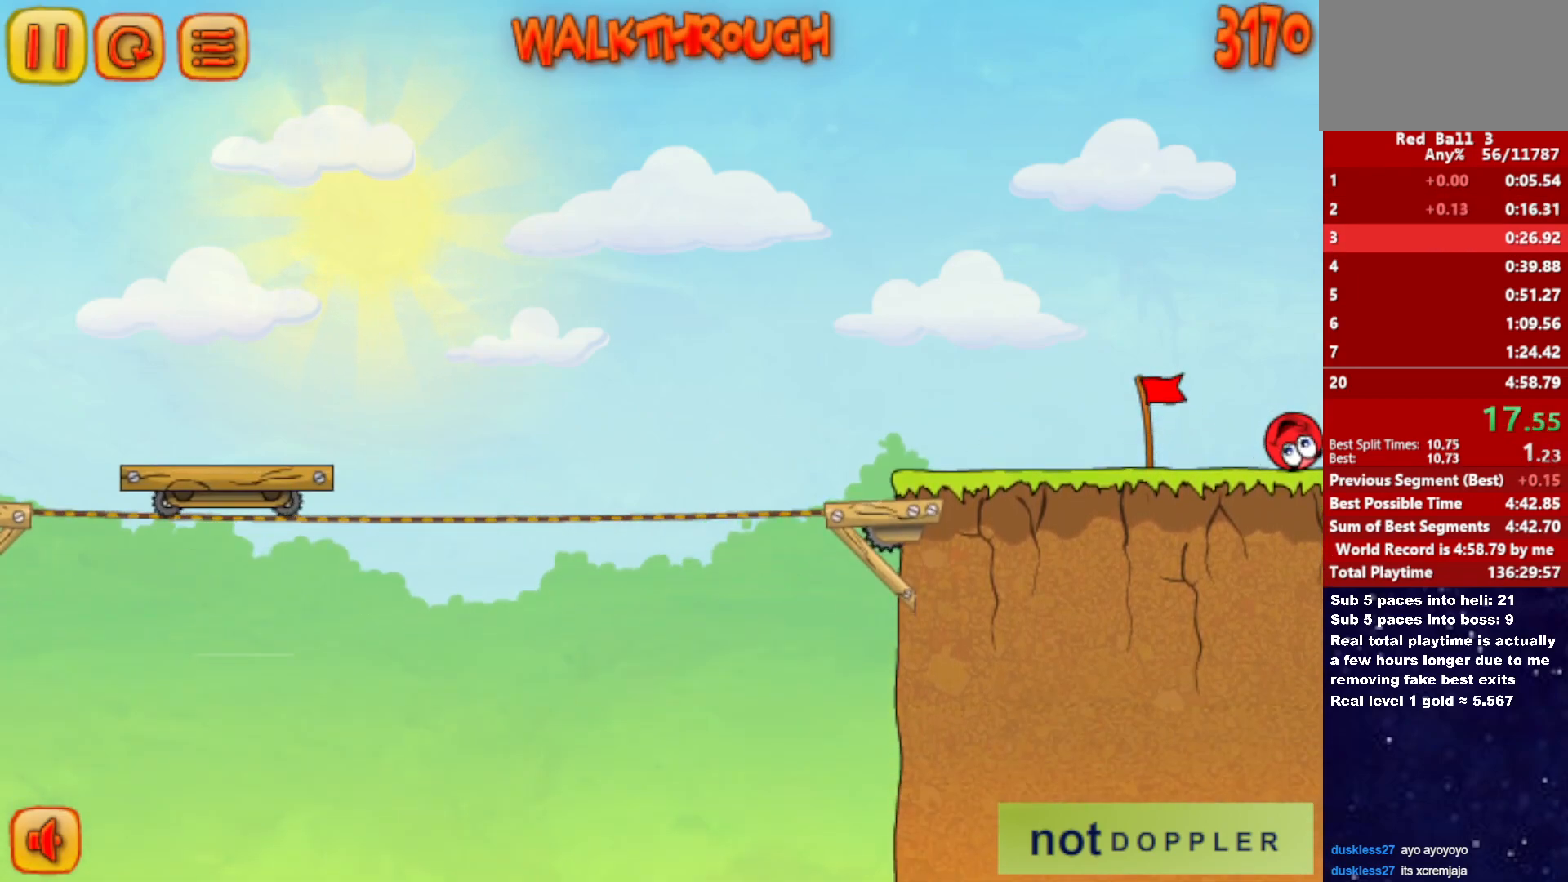
{"keys": ["right"], "events": []}
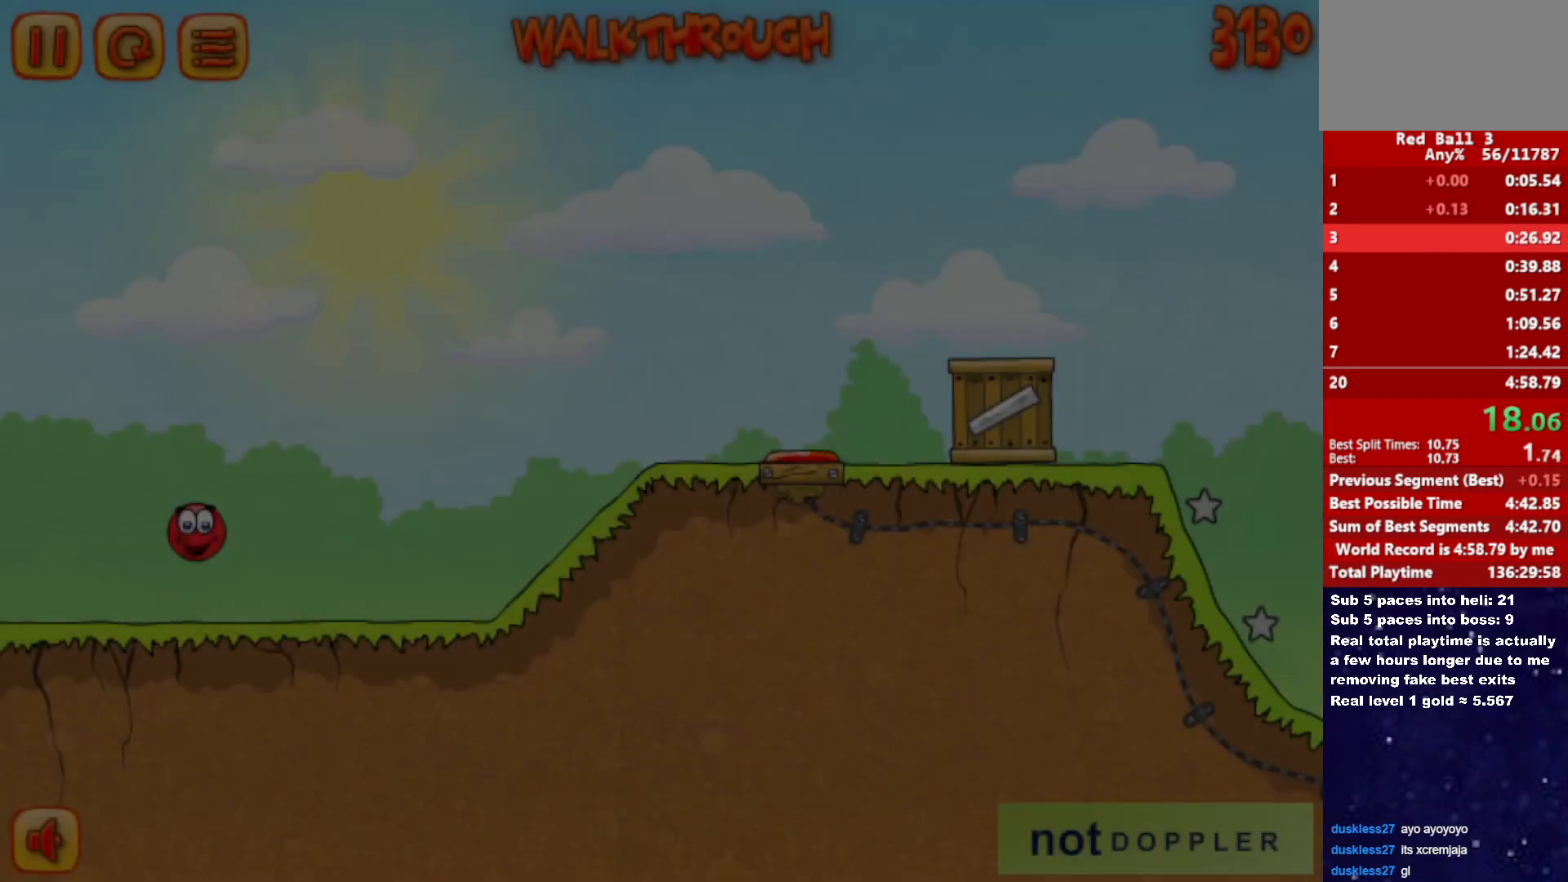
{"keys": ["right"], "events": [[467, "up", "down"], [500, "up", "up"]]}
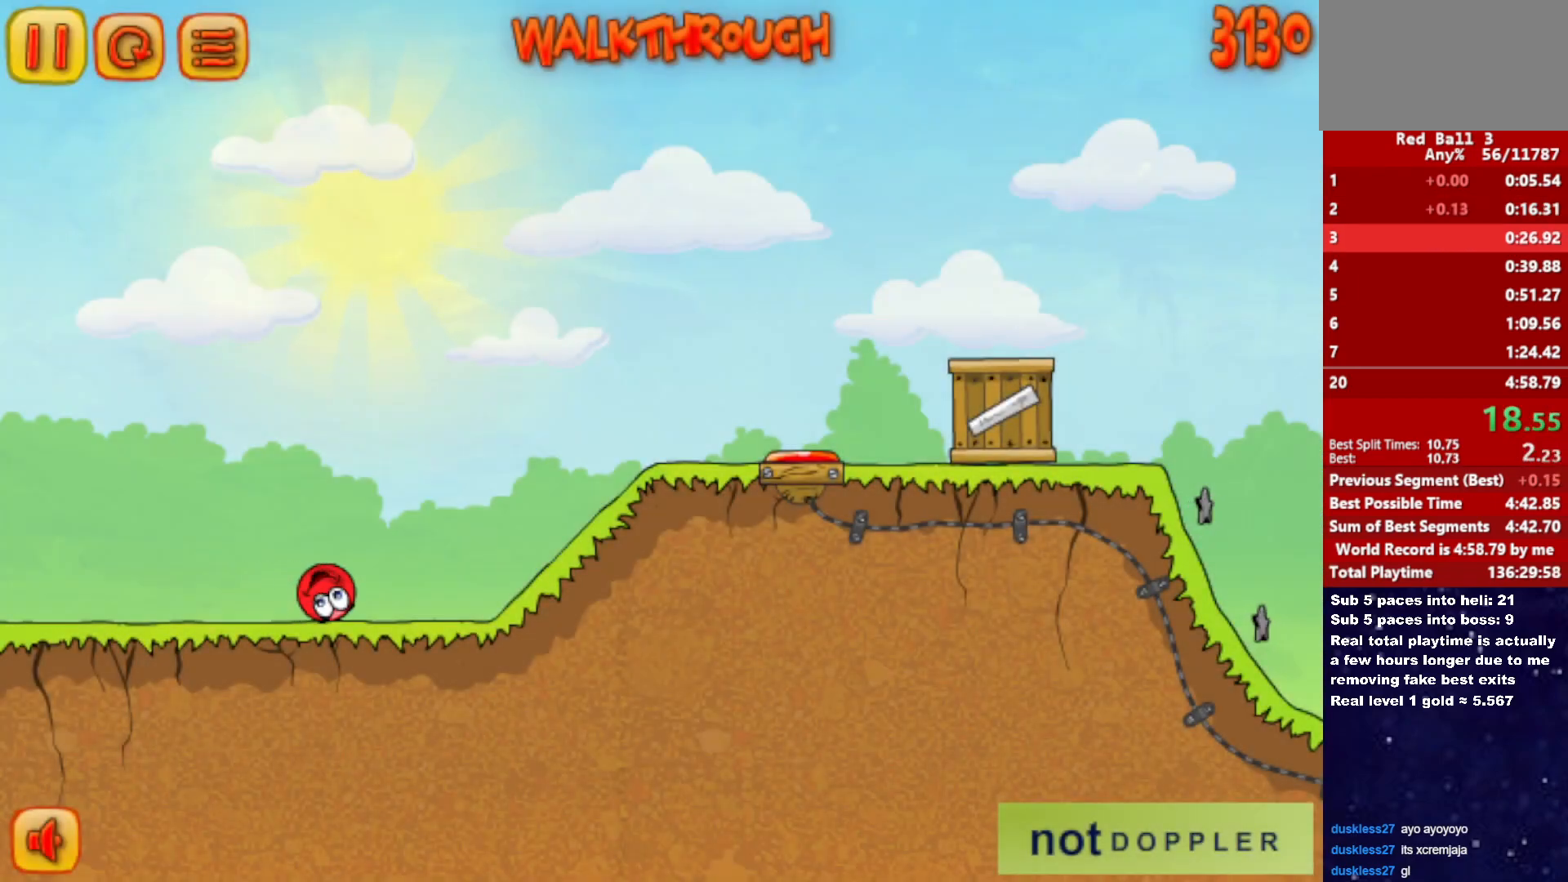
{"keys": ["right"], "events": []}
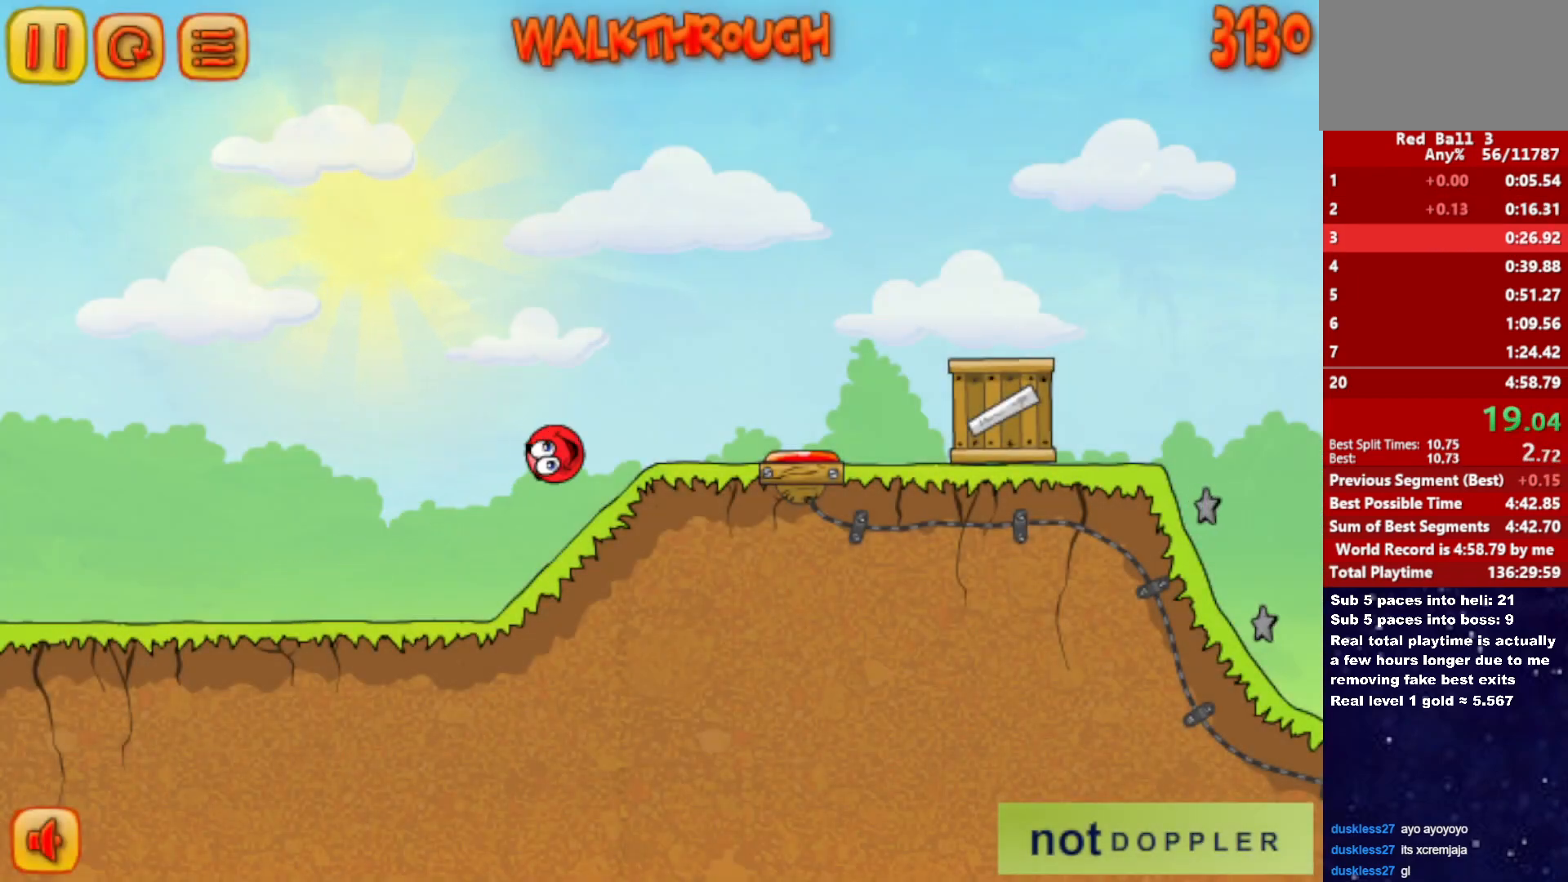
{"keys": ["right", "up"], "events": [[117, "up", "down"]]}
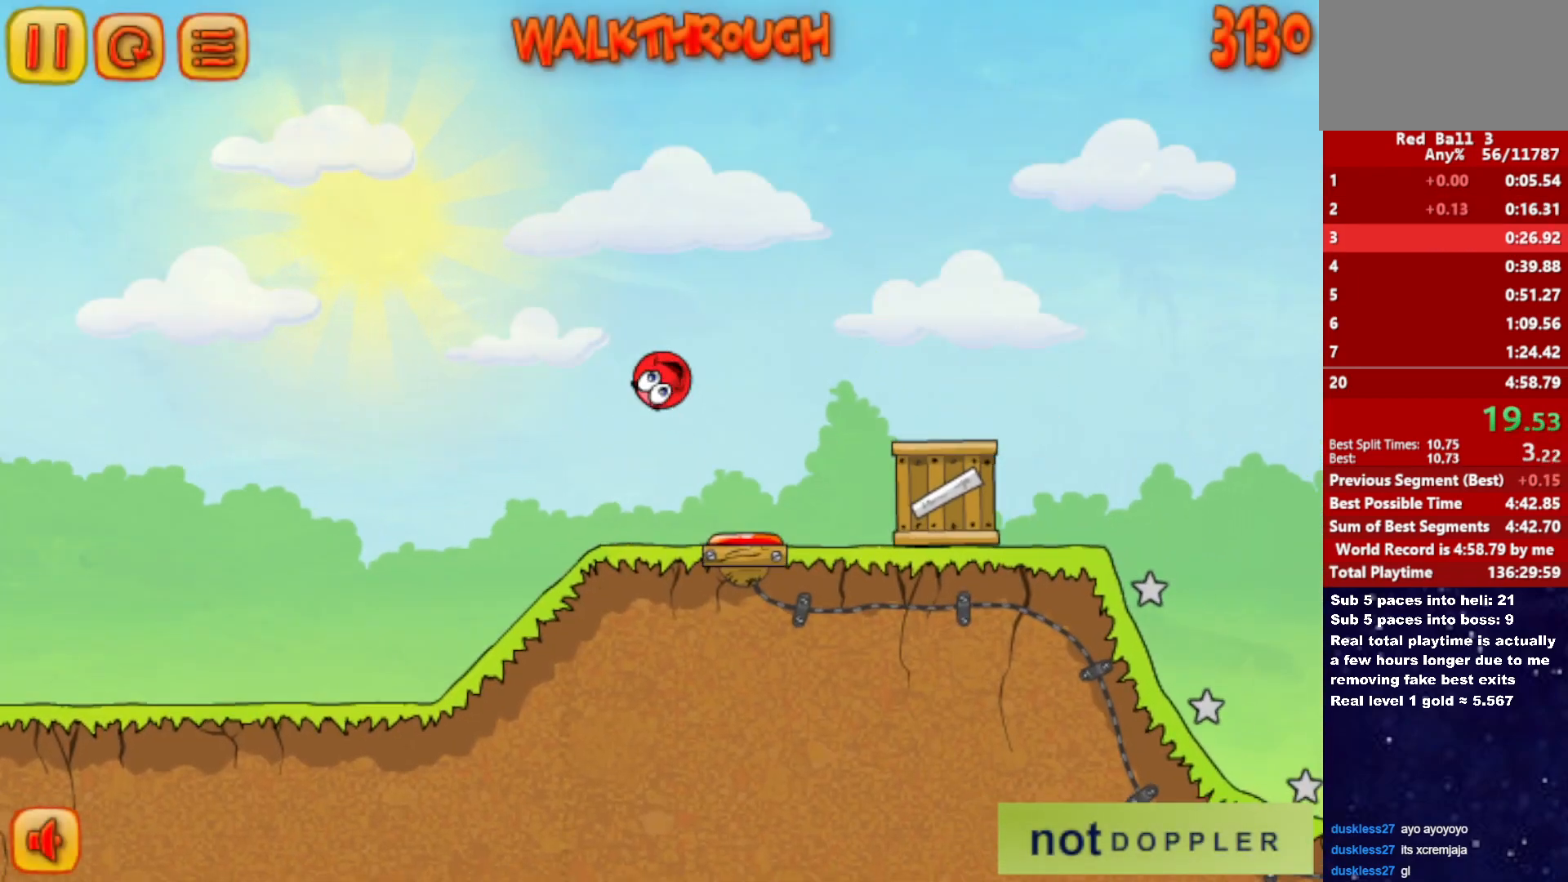
{"keys": ["right", "up"], "events": []}
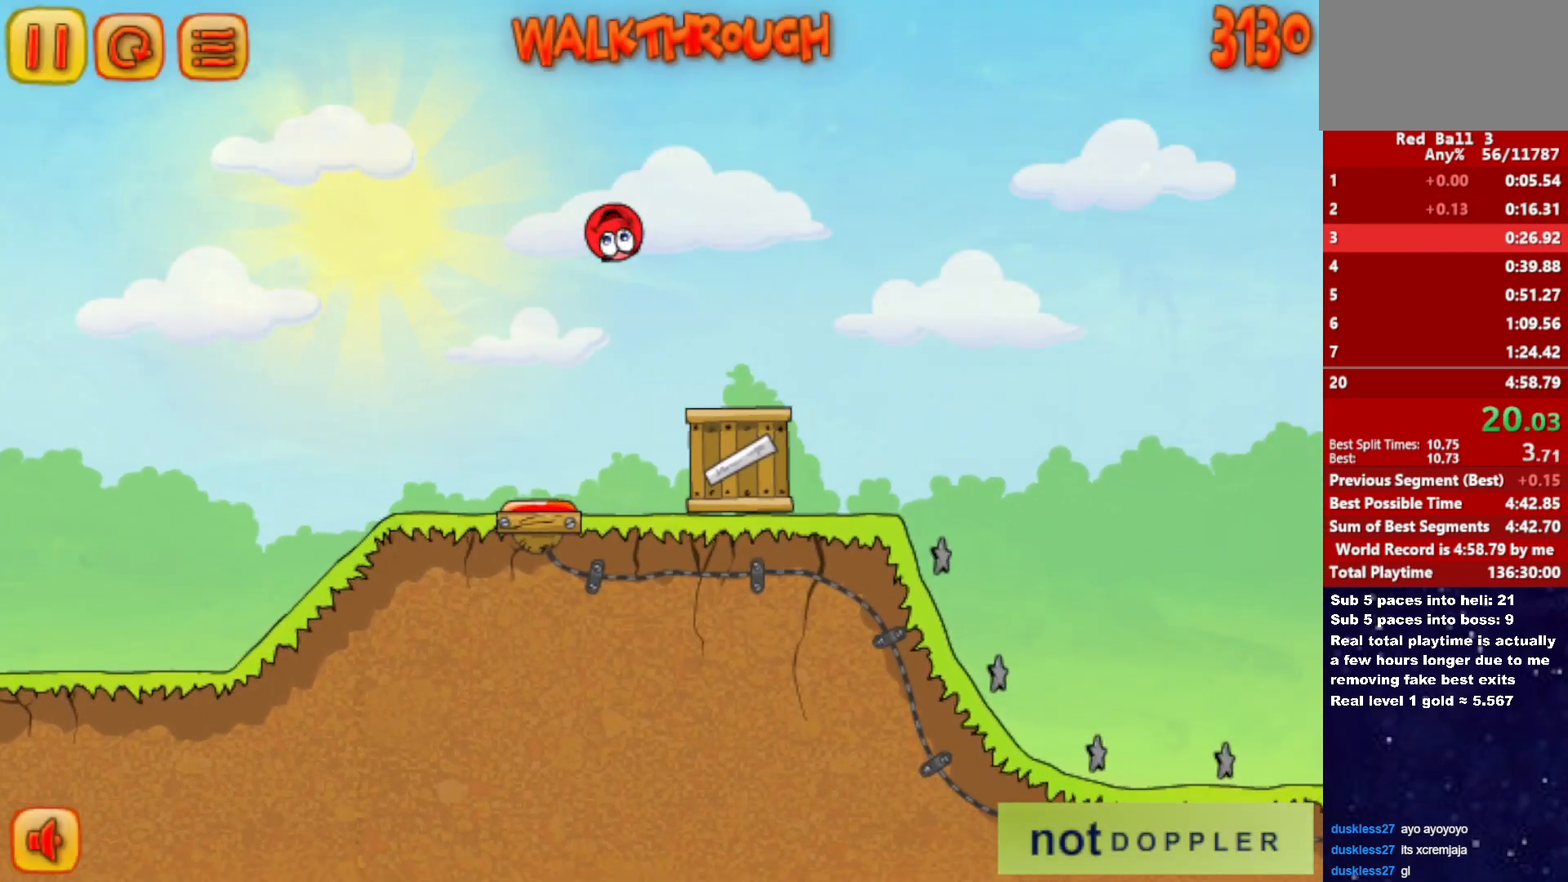
{"keys": ["right", "up"], "events": []}
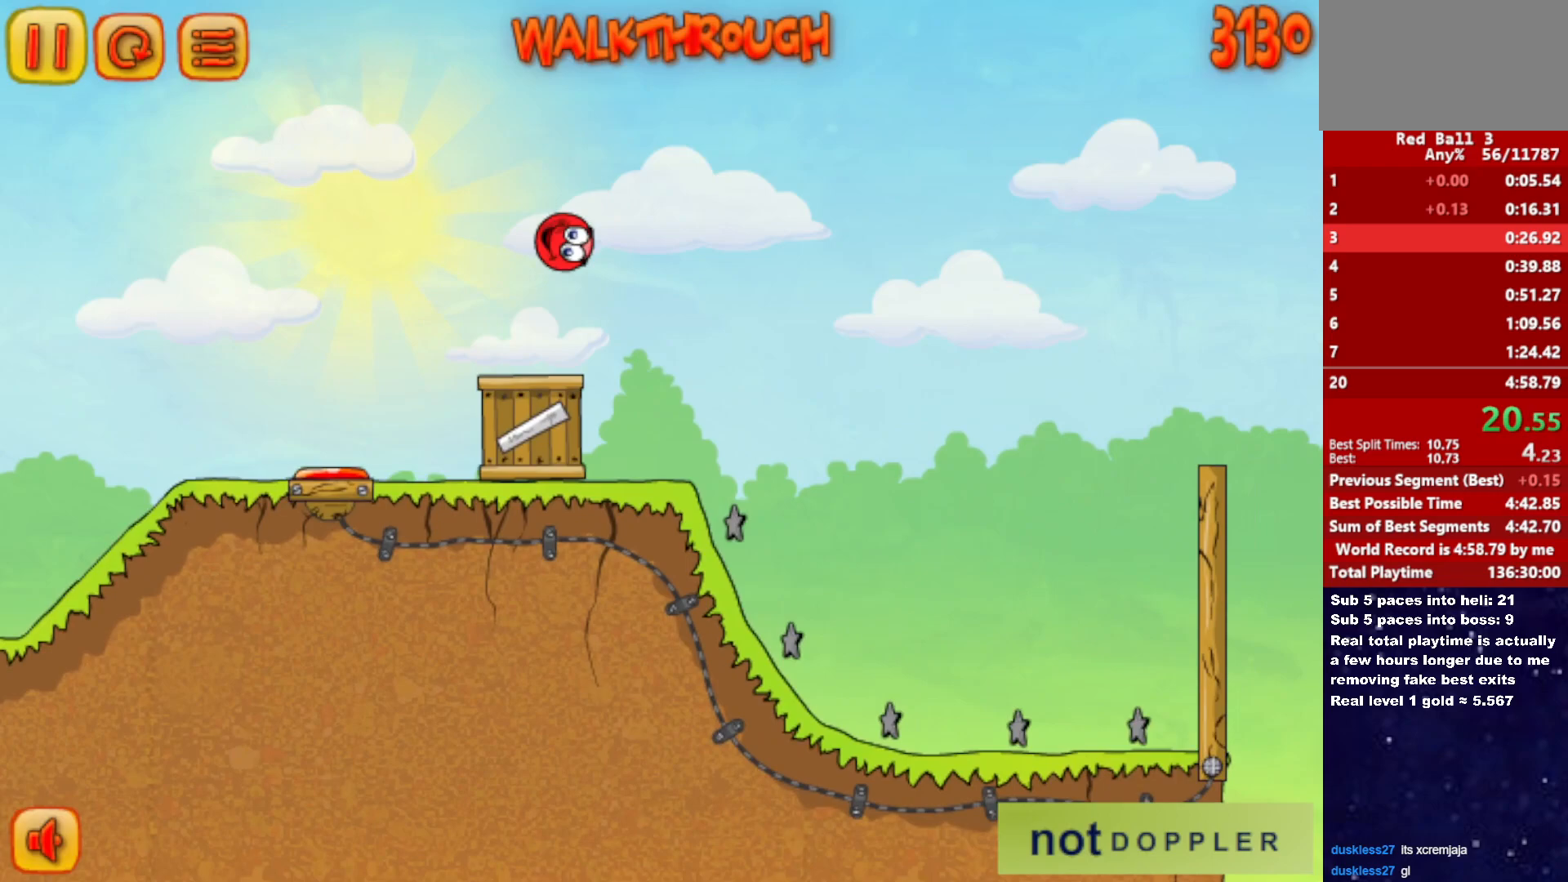
{"keys": [], "events": [[167, "up", "up"], [200, "right", "up"]]}